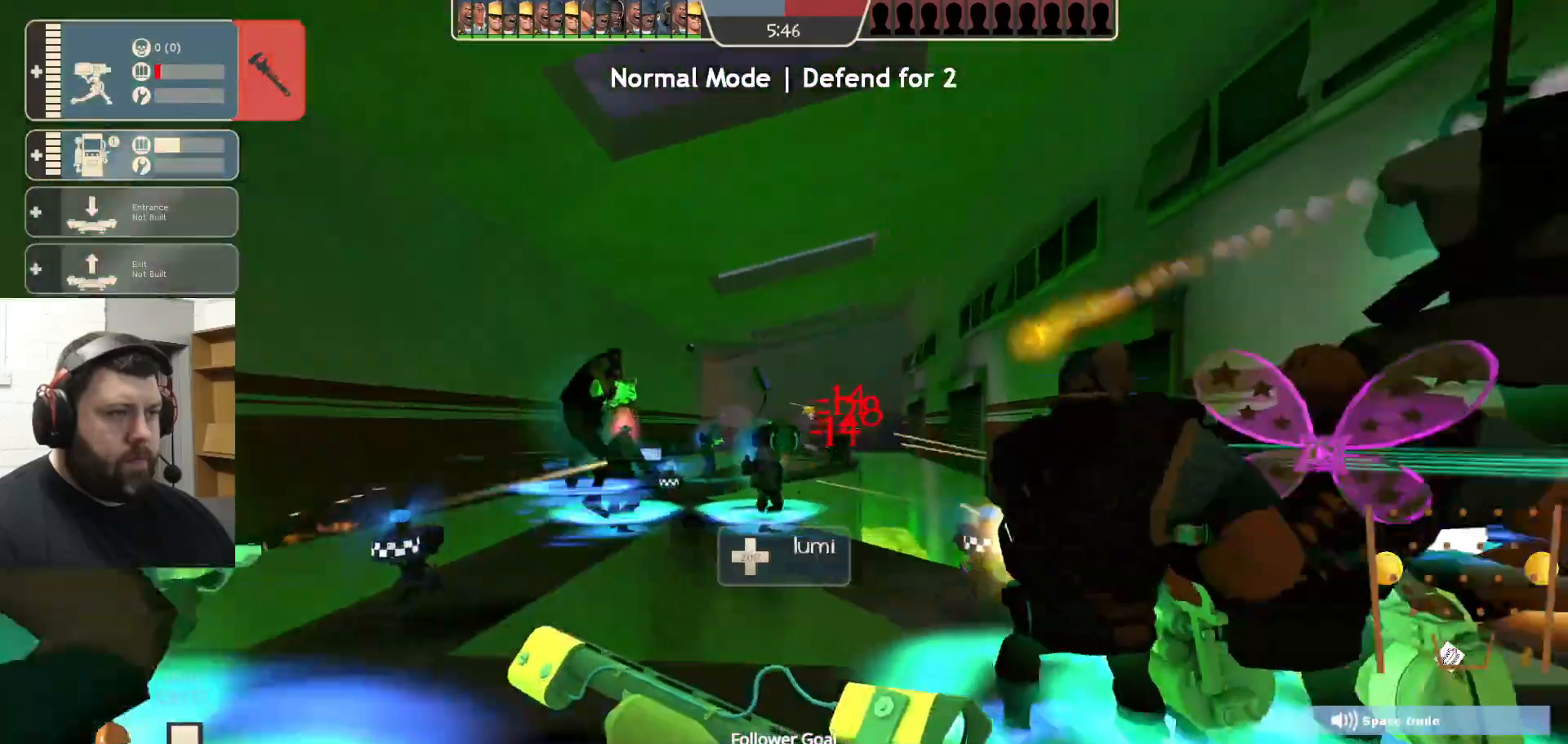
Gameplay with a controller (PlayStation layout); each line is a JSON object with the inputs held at the frame after it. "events" lists button and stick changes between this image and that frame as [ms after this image, input, new state], when the widget could be followed in between.
{"buttons": [], "left_stick": "up-left", "right_stick": "center", "events": [[17, "R1", "down"], [50, "left_stick", "up-right"], [217, "left_stick", "right"], [383, "R1", "up"], [433, "left_stick", "up-left"], [467, "R2", "up"]]}
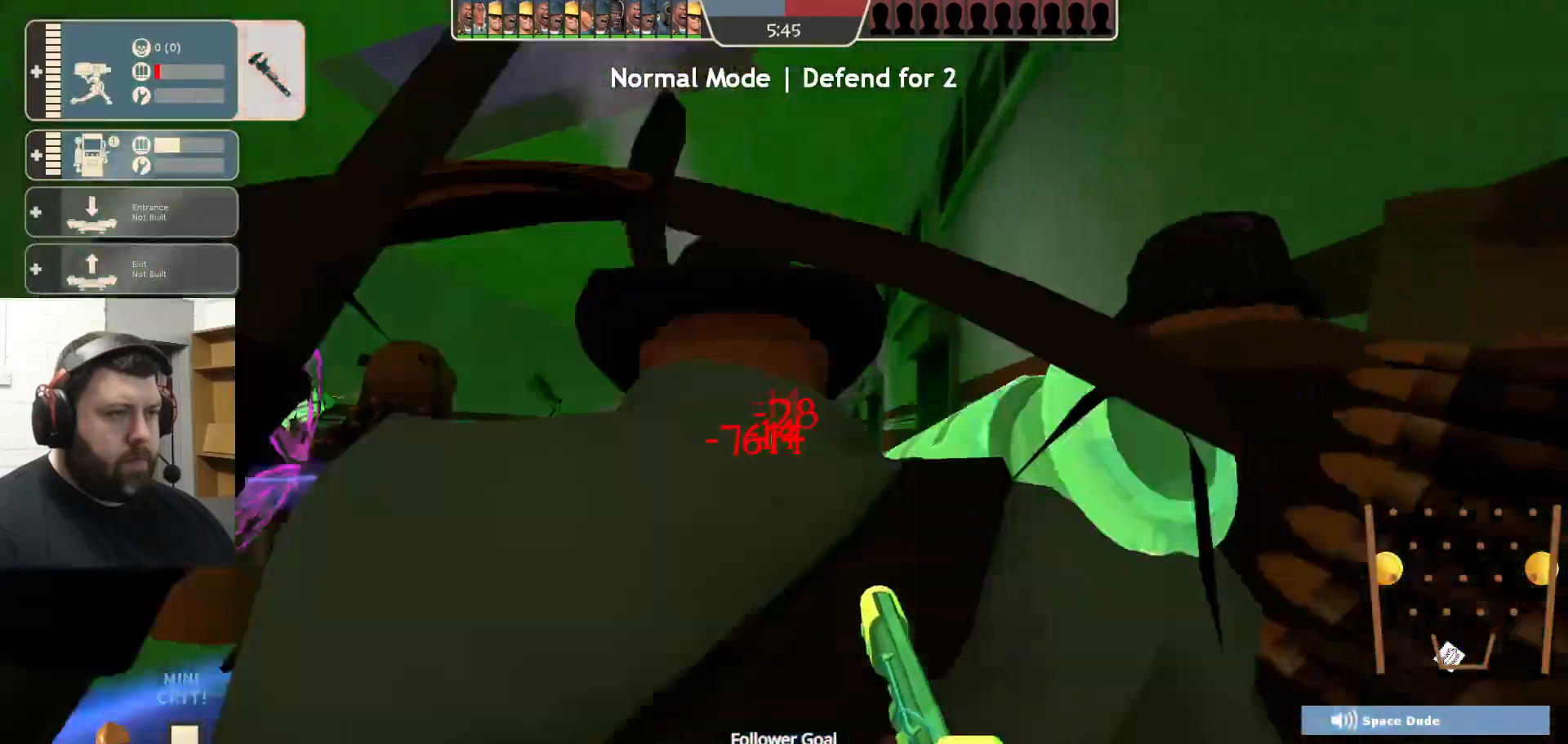
{"buttons": ["R2"], "left_stick": "left", "right_stick": "center", "events": [[250, "R2", "down"], [300, "left_stick", "left"]]}
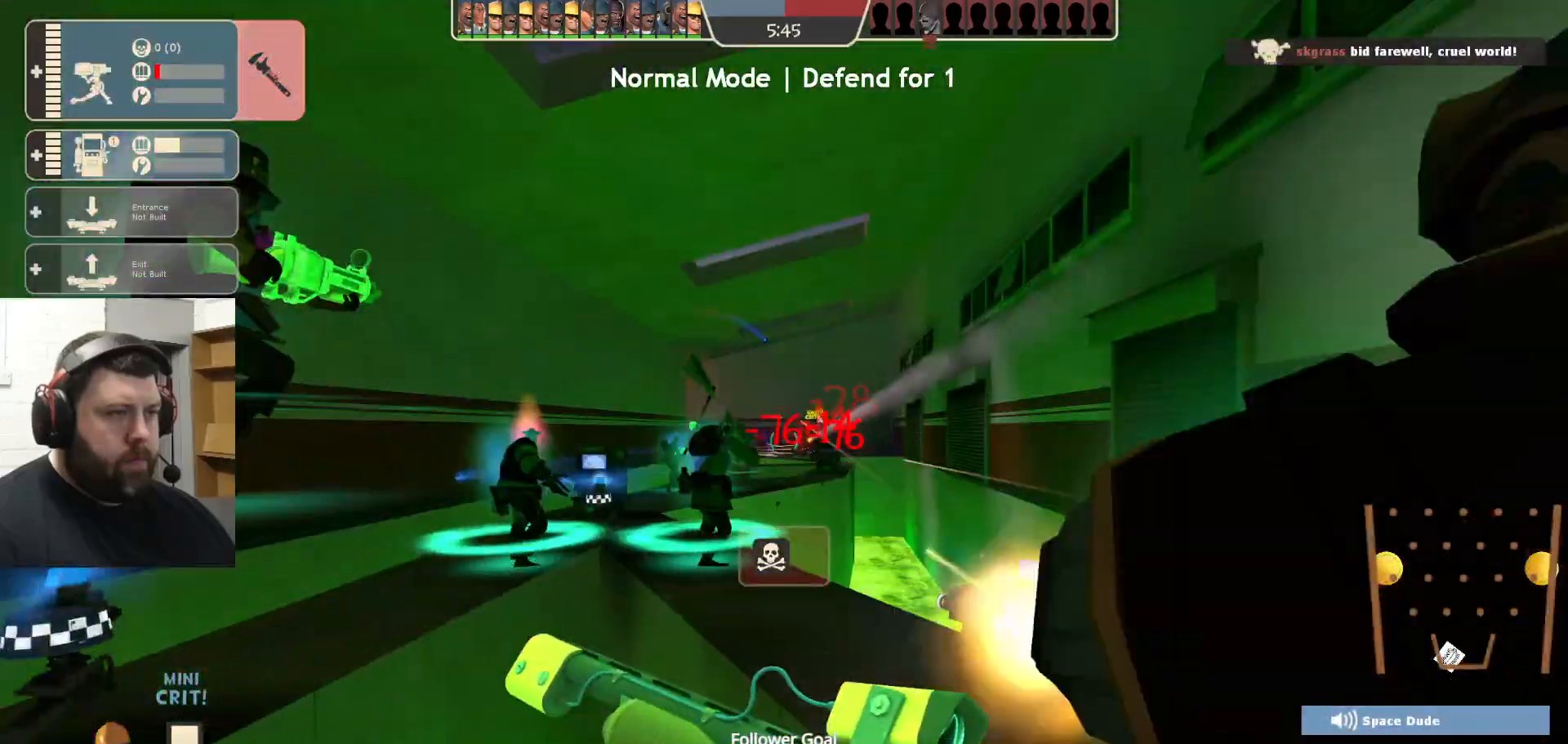
{"buttons": ["R2"], "left_stick": "left", "right_stick": "center", "events": []}
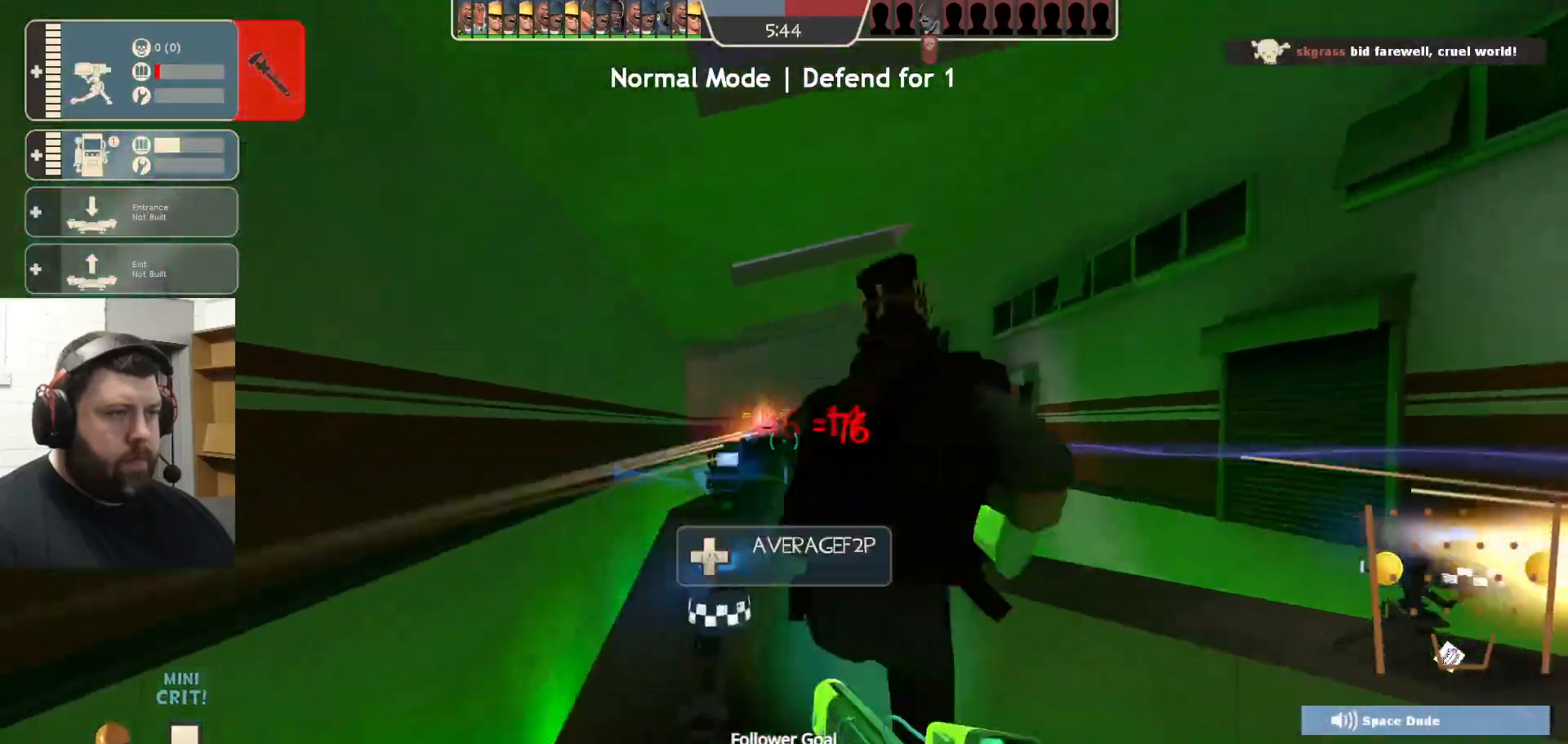
{"buttons": ["R2"], "left_stick": "right", "right_stick": "center", "events": [[33, "left_stick", "center"], [133, "left_stick", "right"]]}
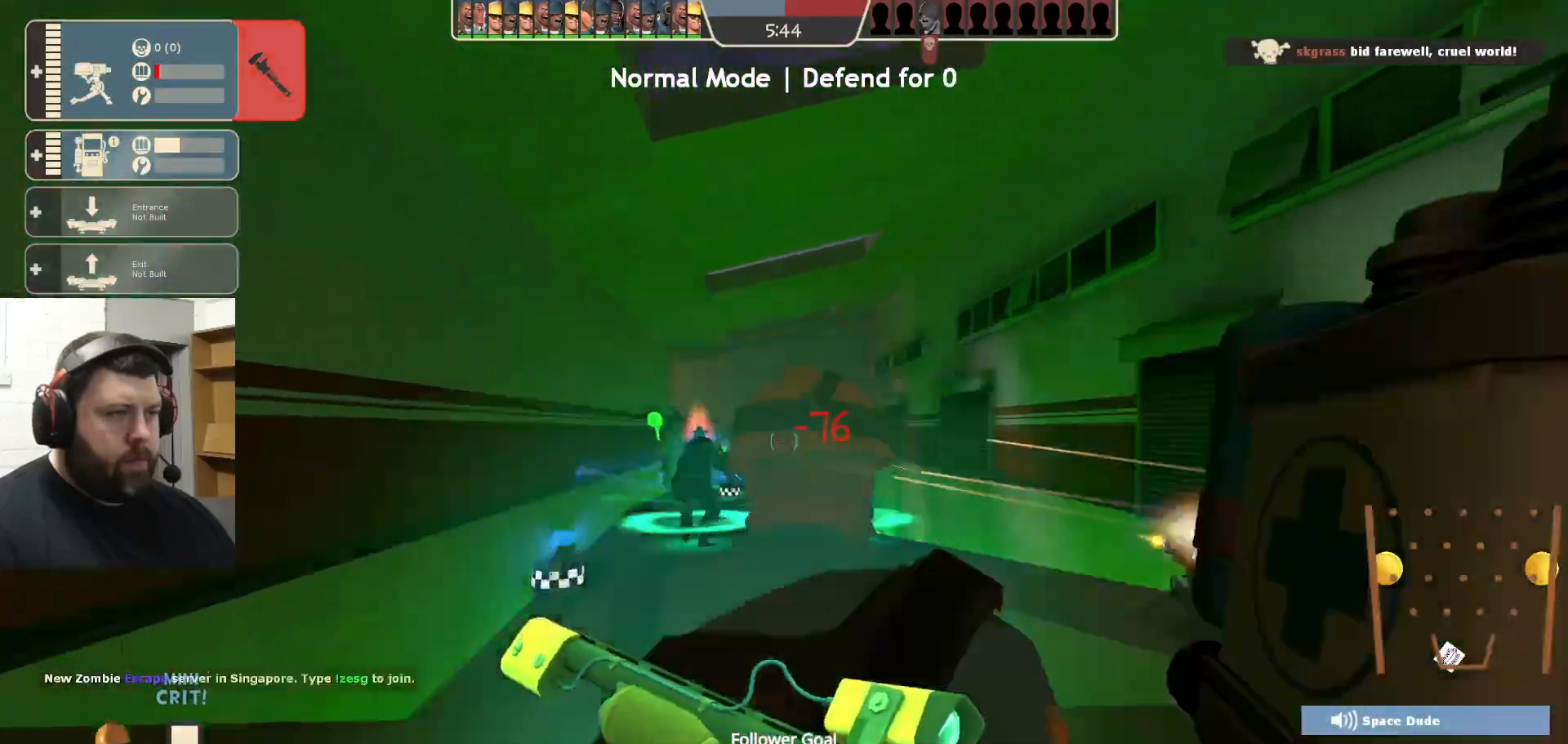
{"buttons": ["R2"], "left_stick": "down-right", "right_stick": "center", "events": [[100, "left_stick", "up-right"], [133, "R1", "down"], [267, "R1", "up"], [433, "left_stick", "down-right"]]}
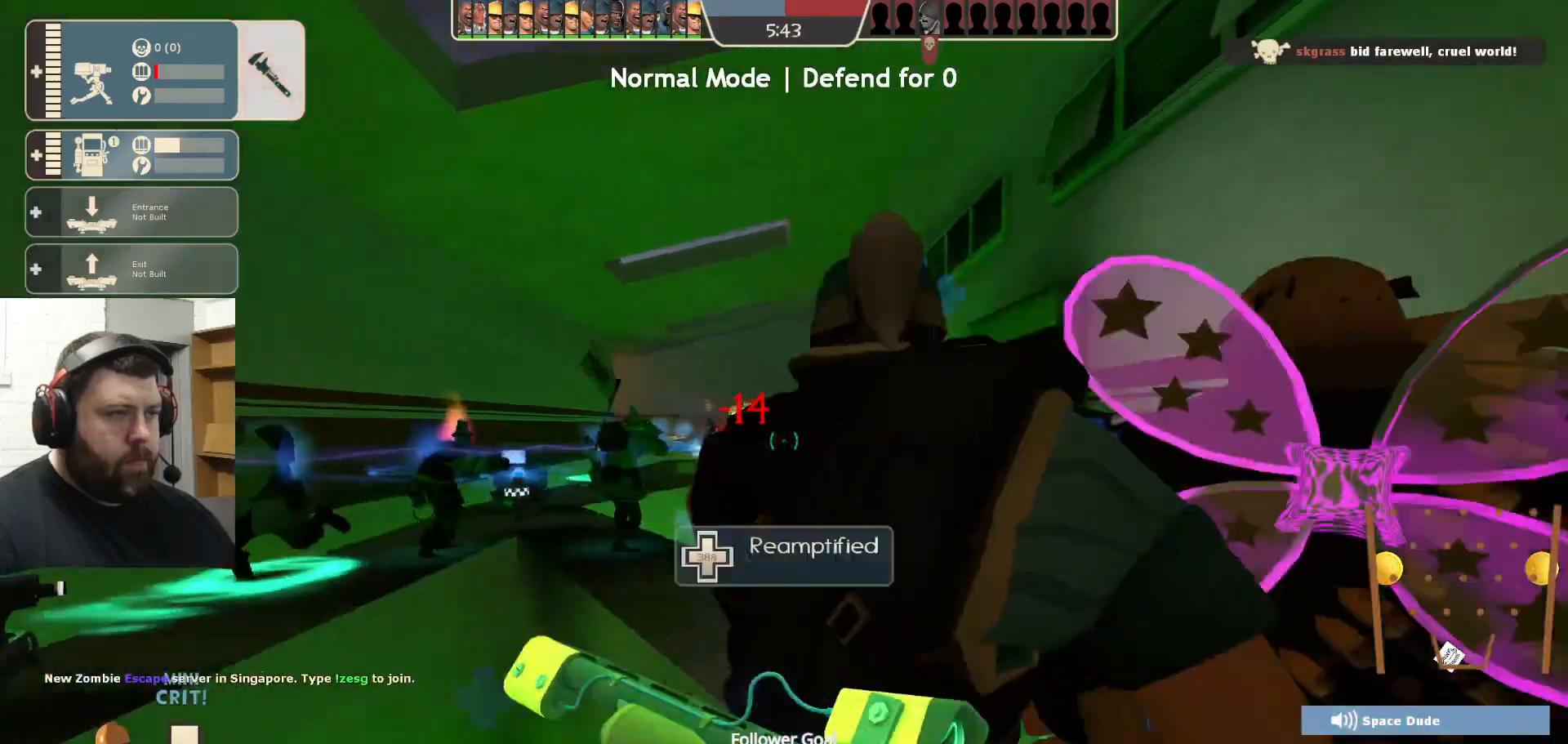
{"buttons": ["R1", "R2"], "left_stick": "left", "right_stick": "center", "events": [[83, "left_stick", "left"], [317, "R1", "down"]]}
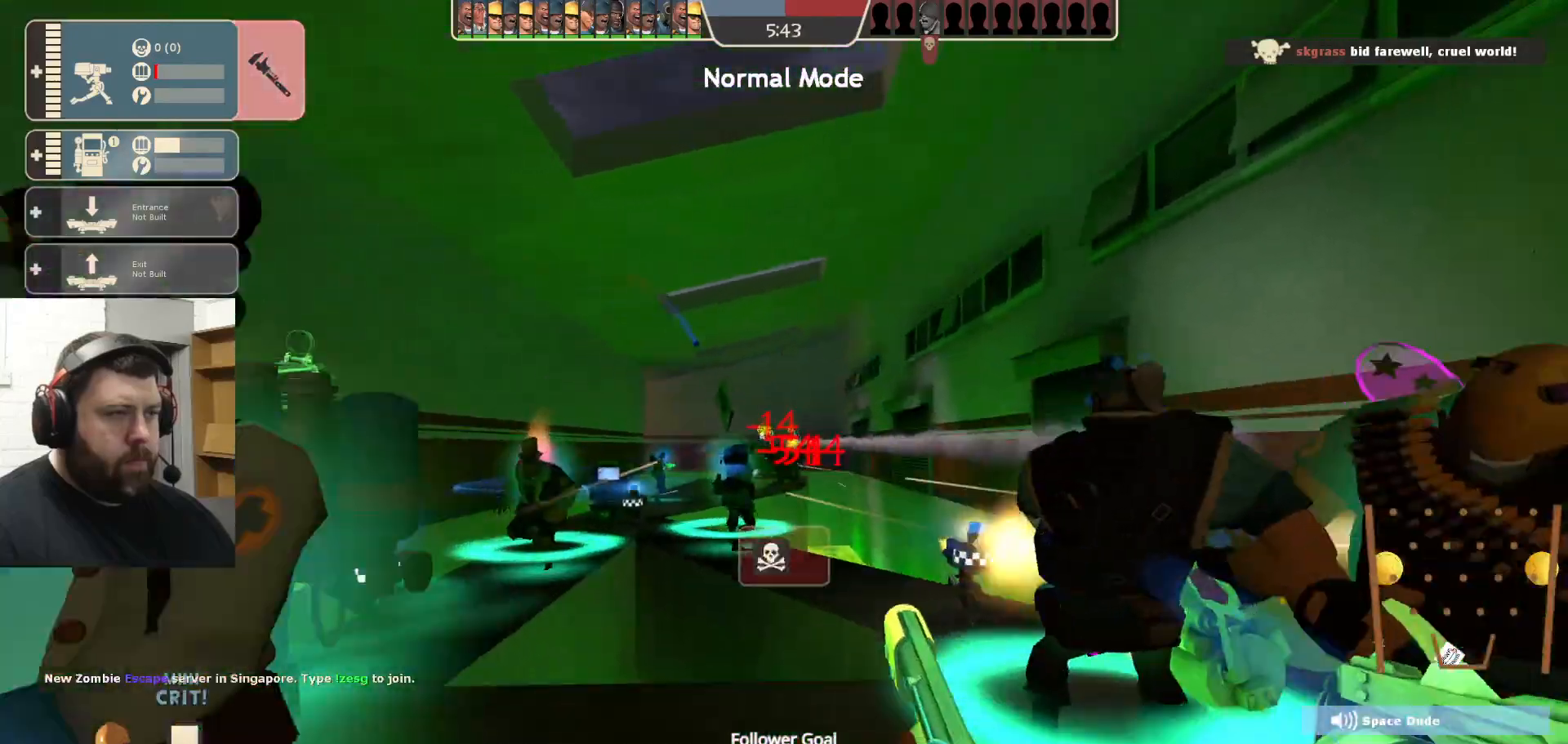
{"buttons": ["R2"], "left_stick": "right", "right_stick": "center", "events": [[100, "R1", "up"], [333, "left_stick", "up"], [417, "left_stick", "right"]]}
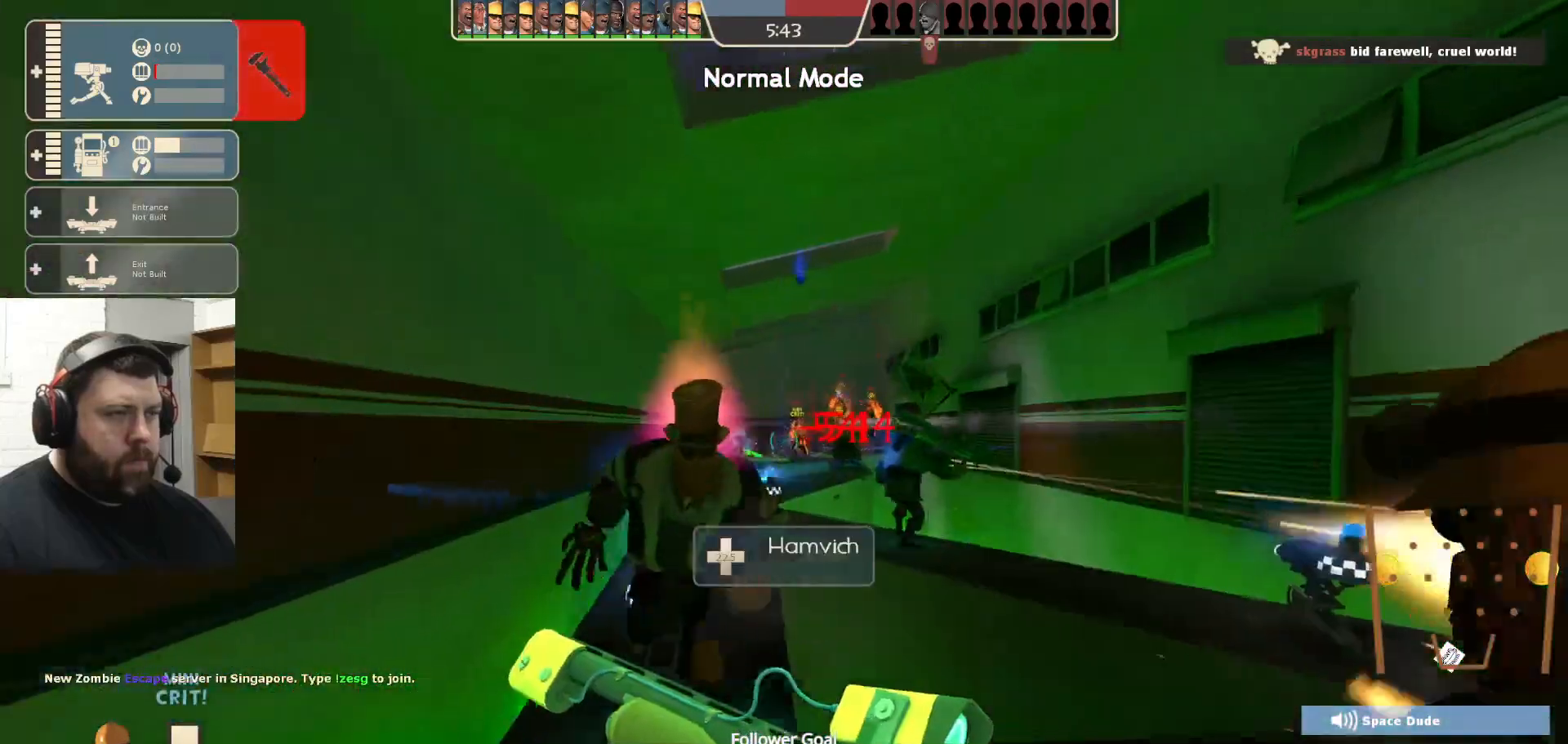
{"buttons": ["R2"], "left_stick": "right", "right_stick": "center", "events": [[417, "R1", "down"], [467, "R1", "up"]]}
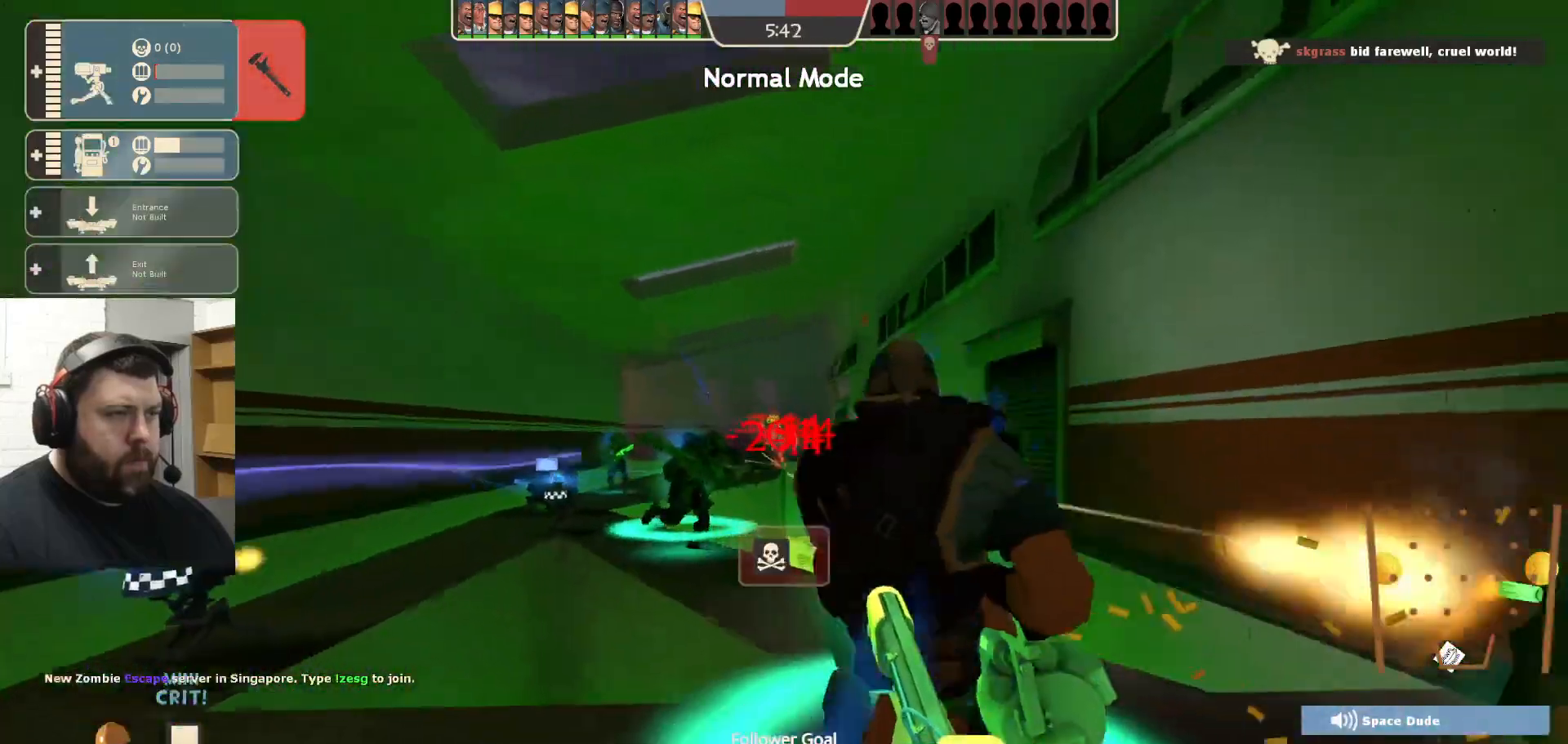
{"buttons": ["R2"], "left_stick": "down-left", "right_stick": "center", "events": [[117, "left_stick", "up"], [233, "left_stick", "up-left"], [367, "left_stick", "down-left"]]}
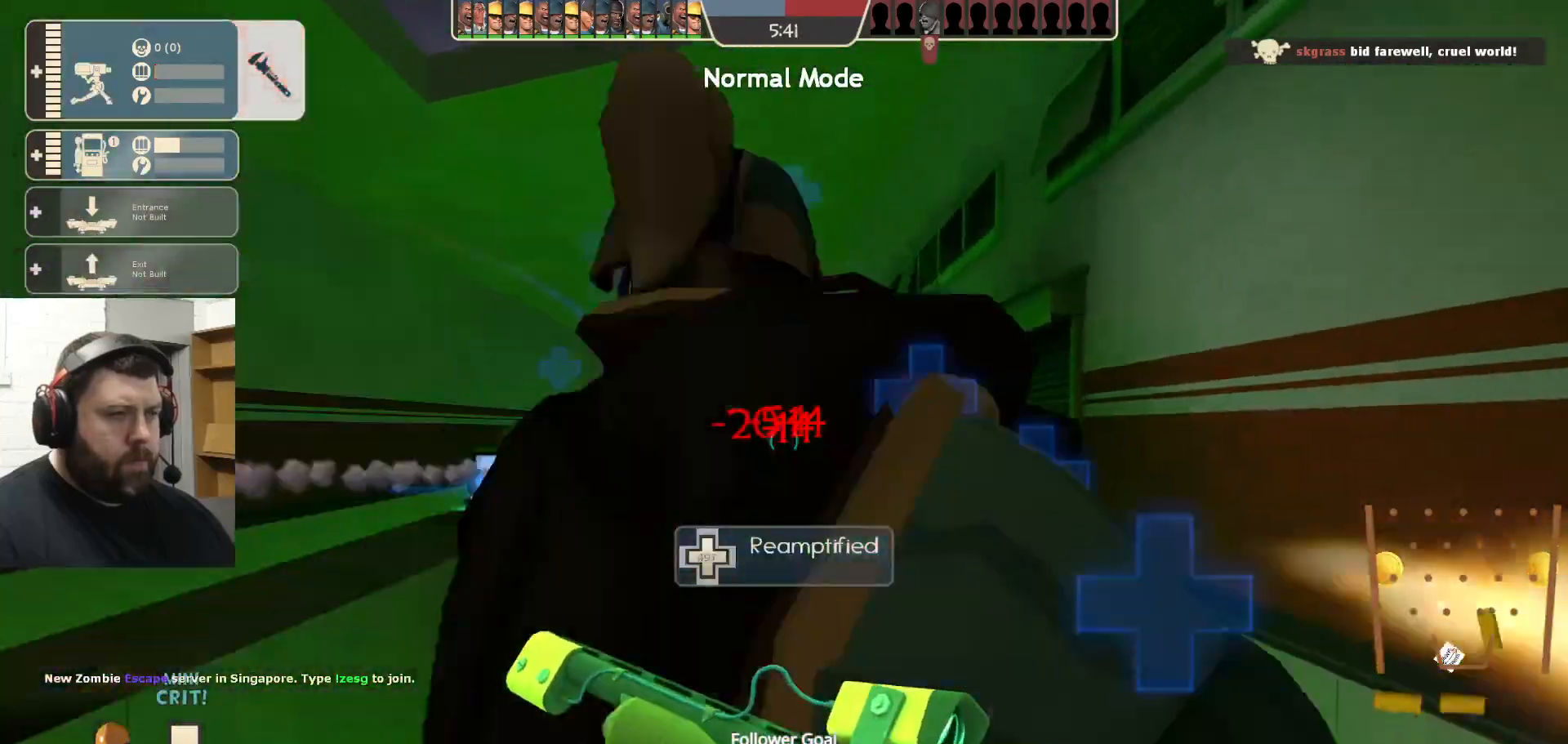
{"buttons": [], "left_stick": "down", "right_stick": "center", "events": [[200, "left_stick", "down"], [217, "right_stick", "left"], [300, "R2", "up"], [417, "right_stick", "center"]]}
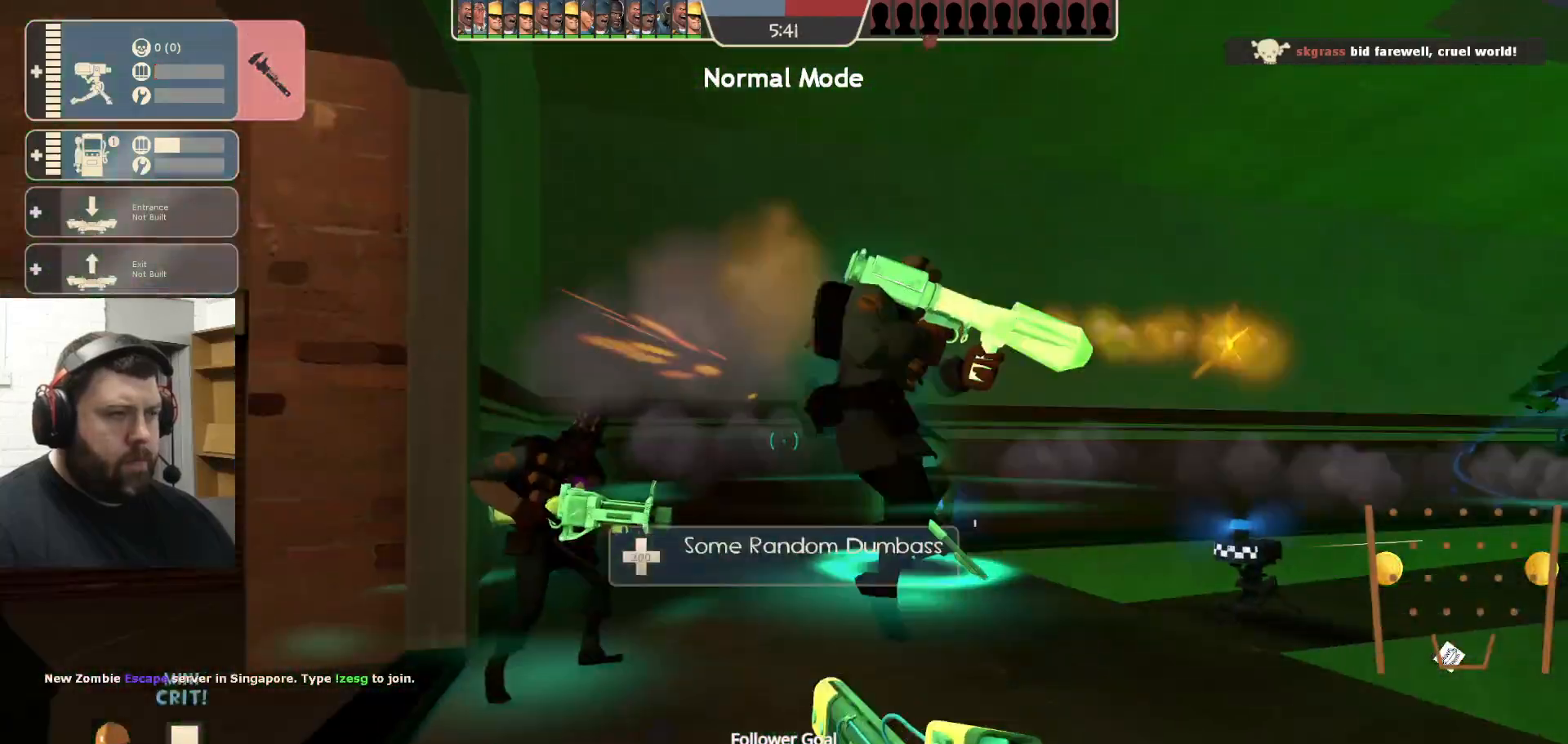
{"buttons": [], "left_stick": "up", "right_stick": "center", "events": [[83, "right_stick", "left"], [233, "right_stick", "center"], [400, "left_stick", "center"], [500, "left_stick", "up"]]}
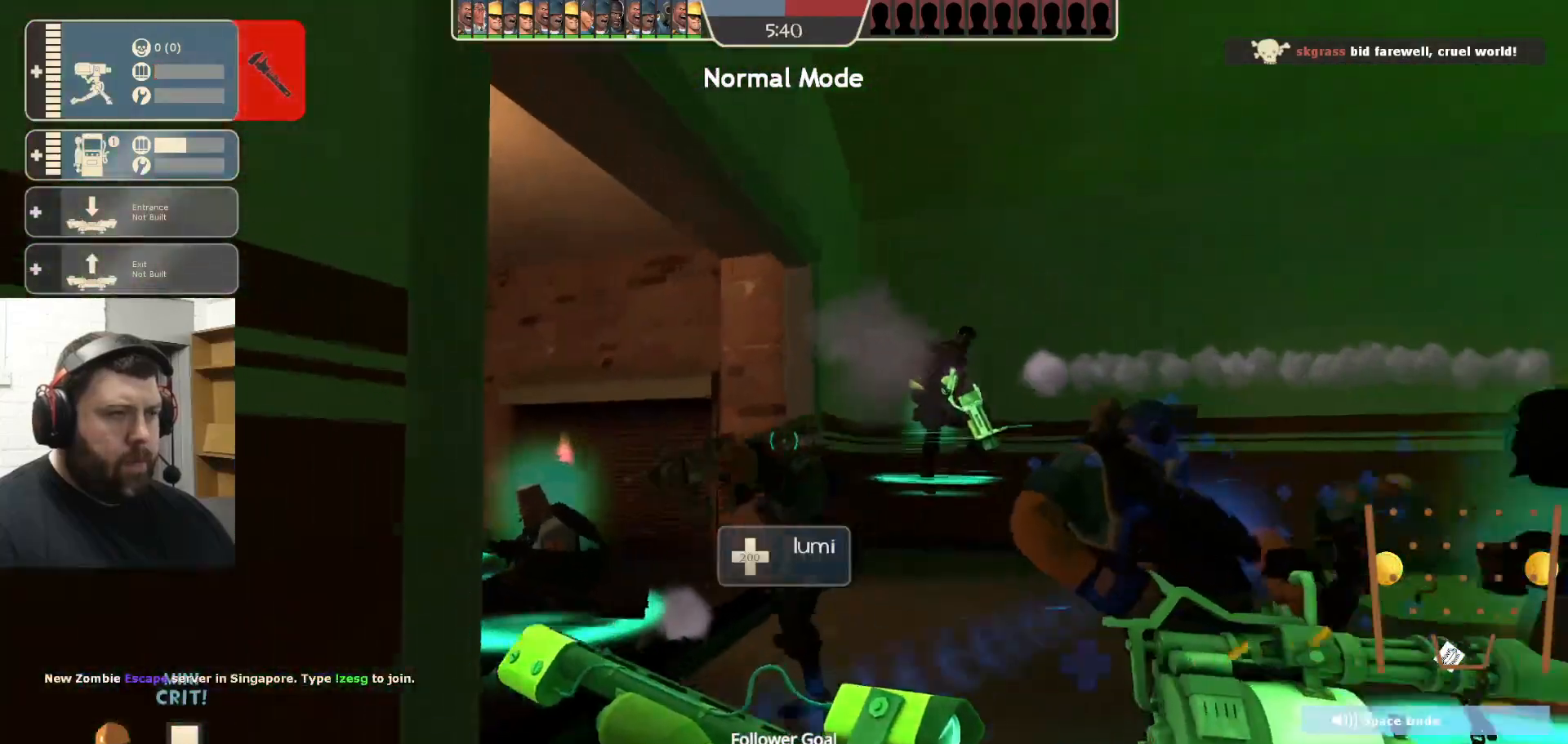
{"buttons": [], "left_stick": "up", "right_stick": "center", "events": [[17, "right_stick", "left"], [167, "right_stick", "center"], [333, "right_stick", "left"], [500, "right_stick", "center"]]}
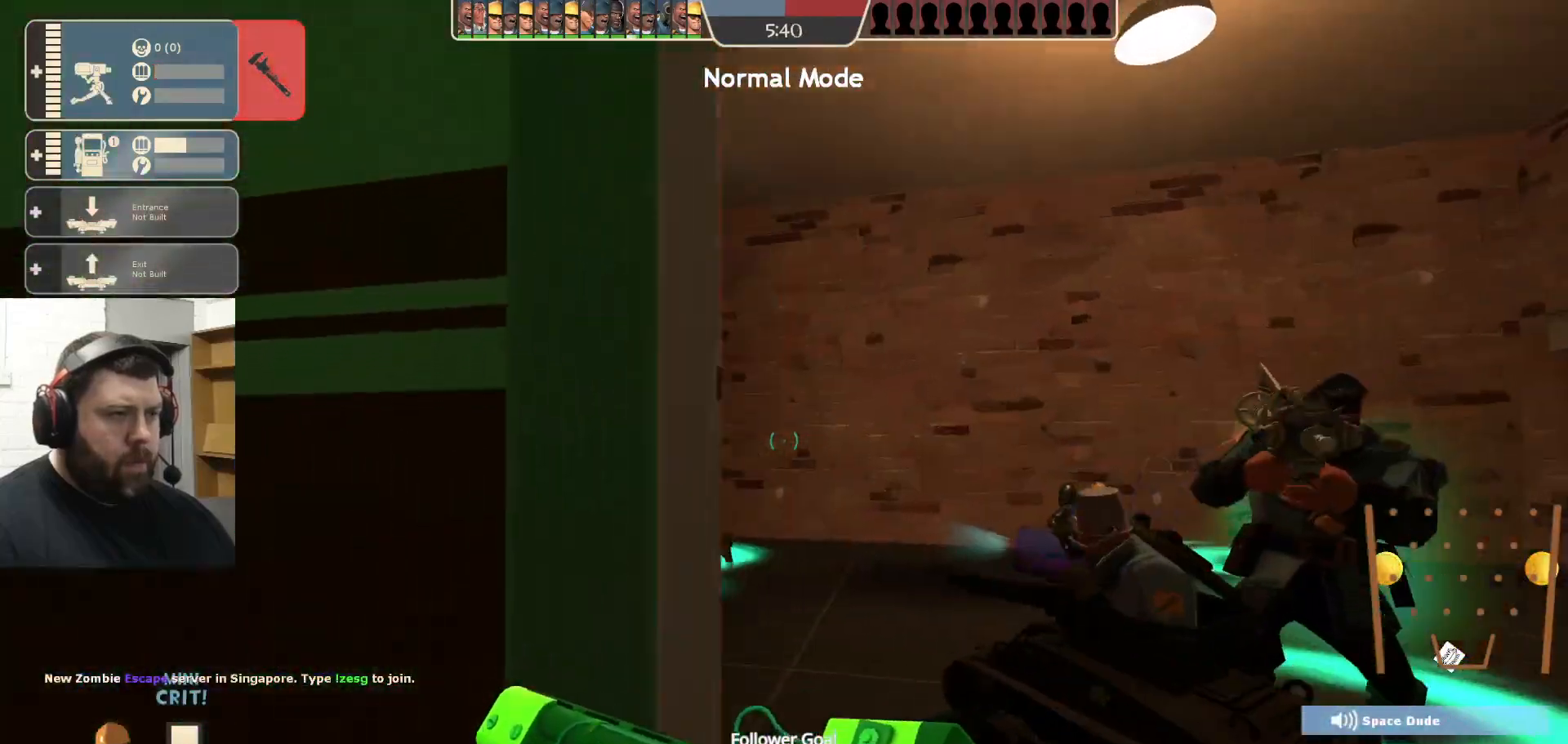
{"buttons": [], "left_stick": "up", "right_stick": "center", "events": [[117, "right_stick", "left"], [250, "right_stick", "center"], [367, "right_stick", "left"], [500, "right_stick", "center"]]}
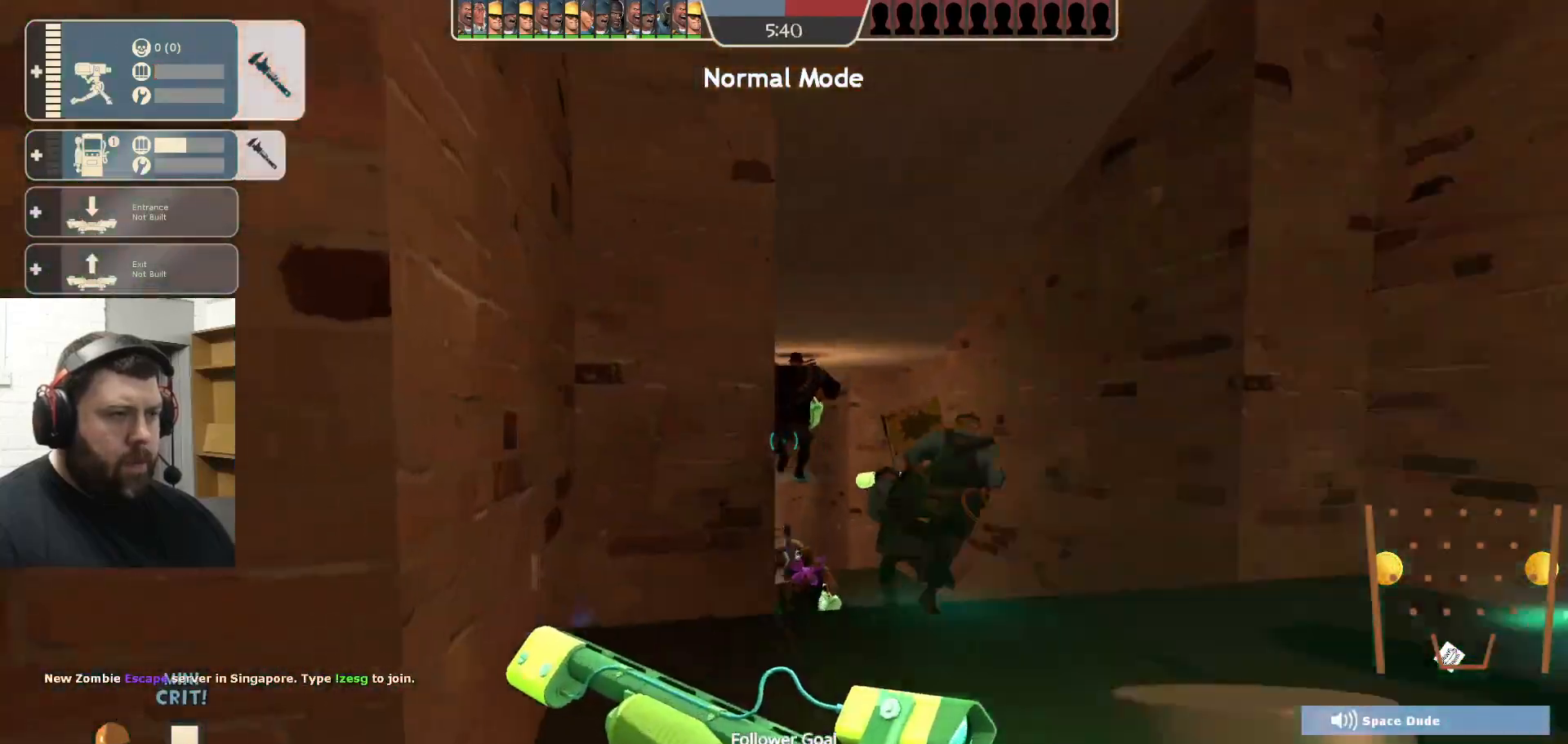
{"buttons": [], "left_stick": "up", "right_stick": "center", "events": [[217, "right_stick", "up-left"], [333, "right_stick", "center"]]}
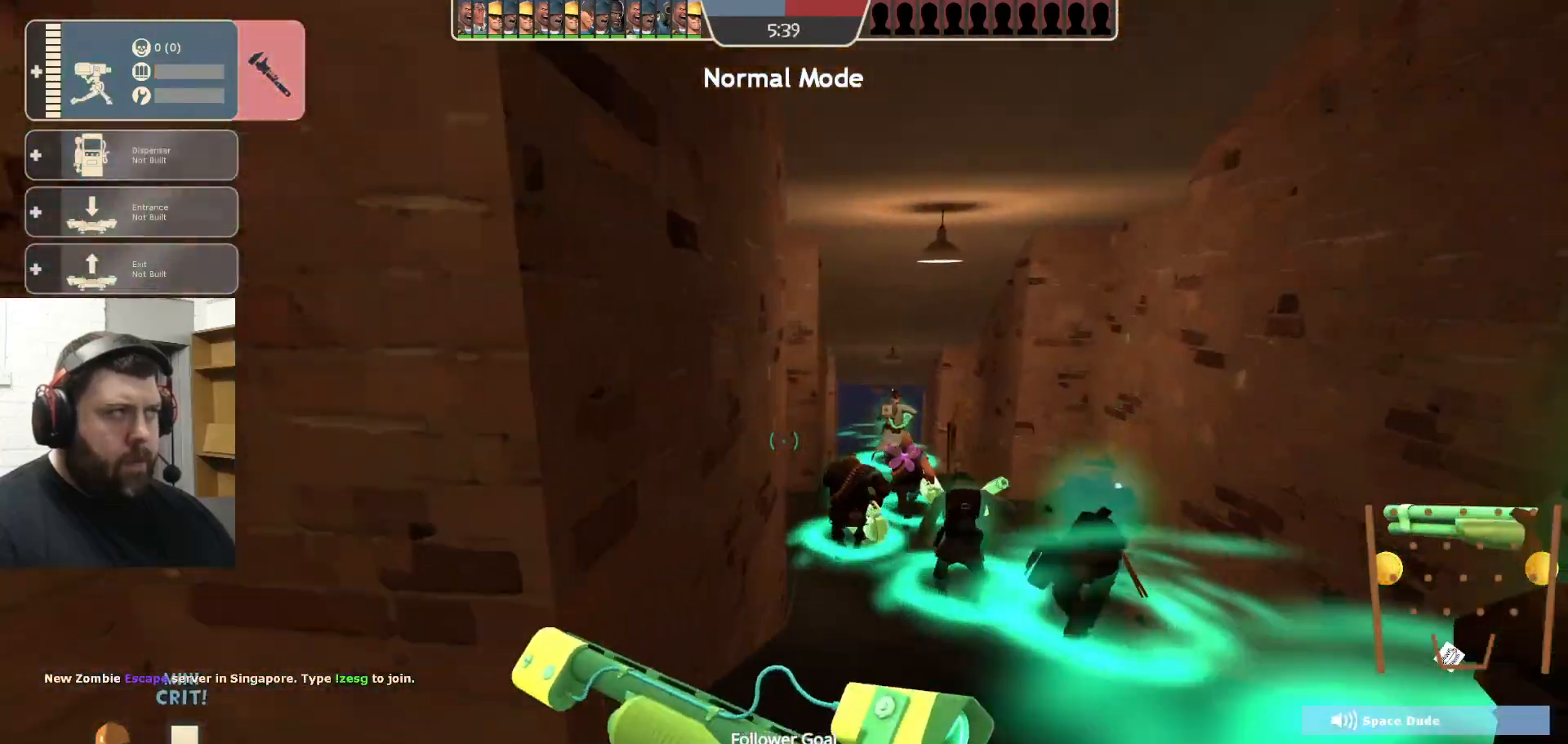
{"buttons": [], "left_stick": "up", "right_stick": "center", "events": [[67, "right_stick", "up"], [133, "right_stick", "center"]]}
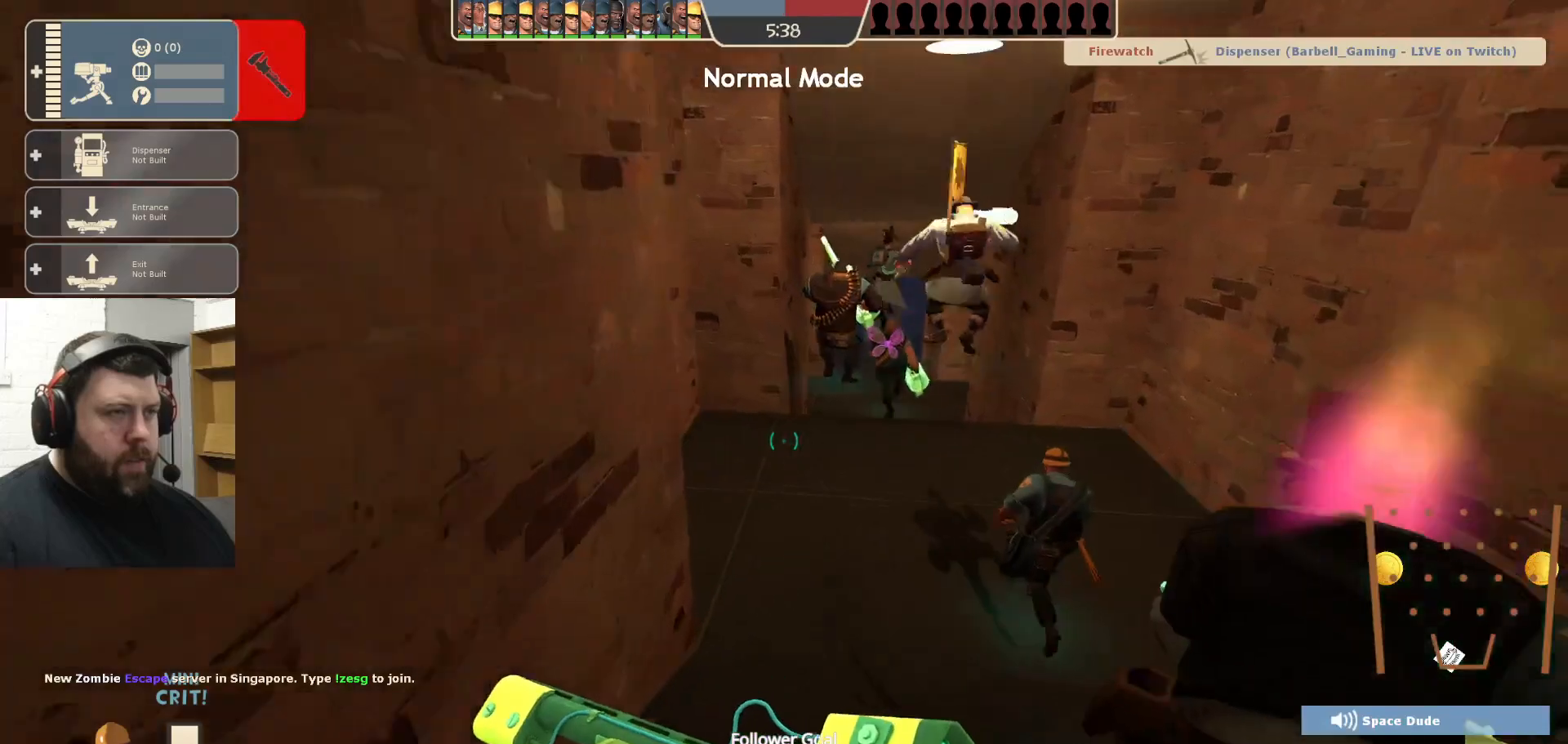
{"buttons": [], "left_stick": "up", "right_stick": "center", "events": []}
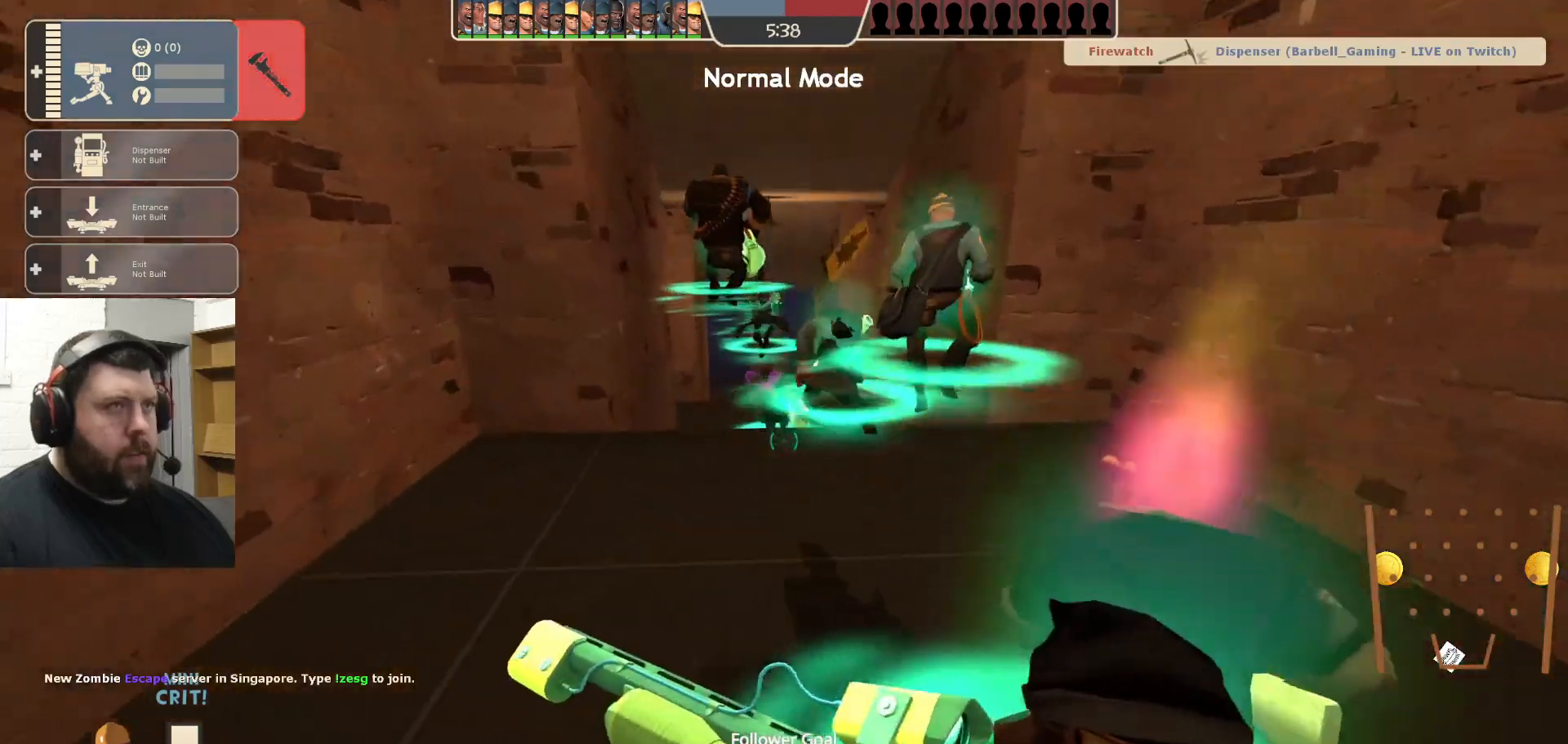
{"buttons": [], "left_stick": "up", "right_stick": "center", "events": []}
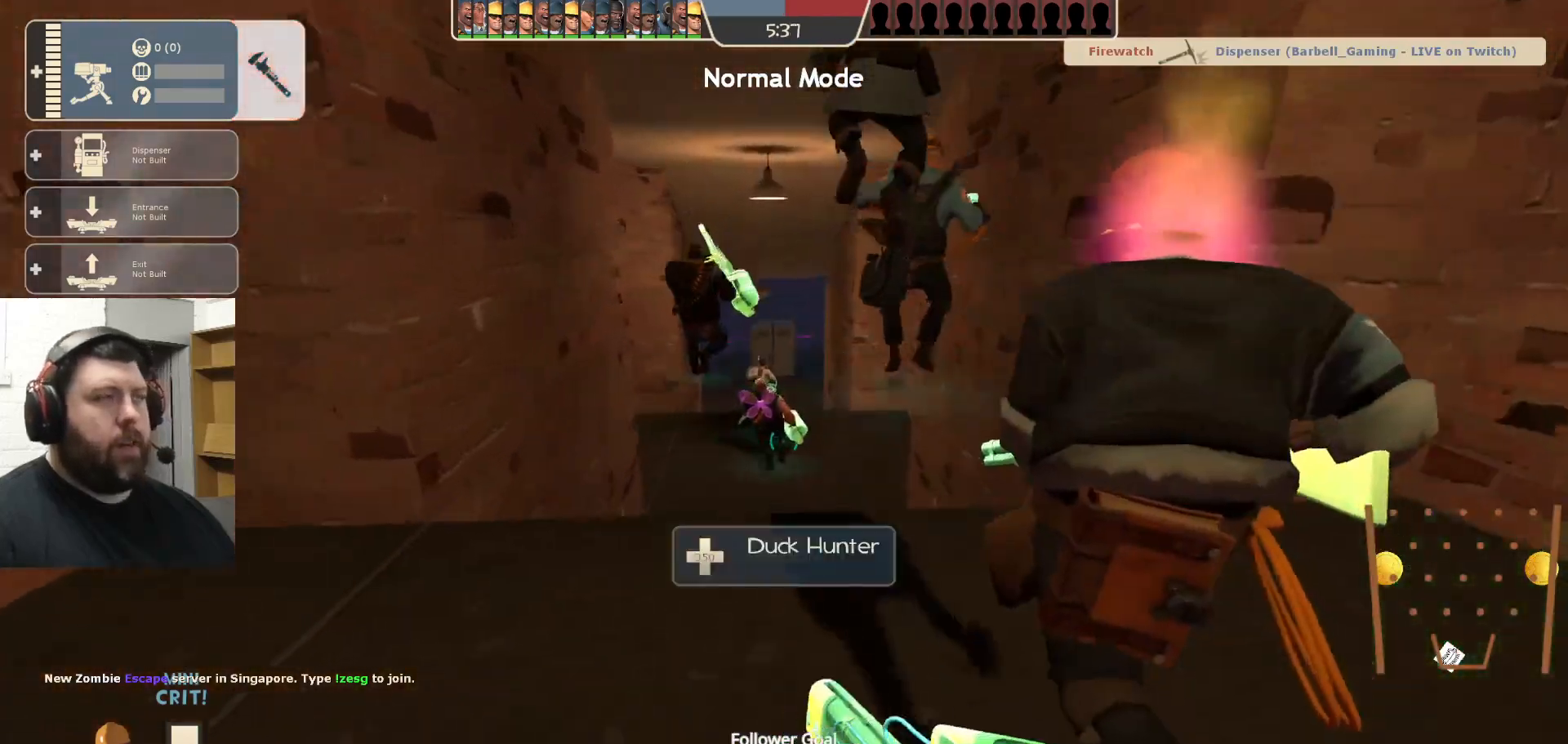
{"buttons": [], "left_stick": "up", "right_stick": "center", "events": []}
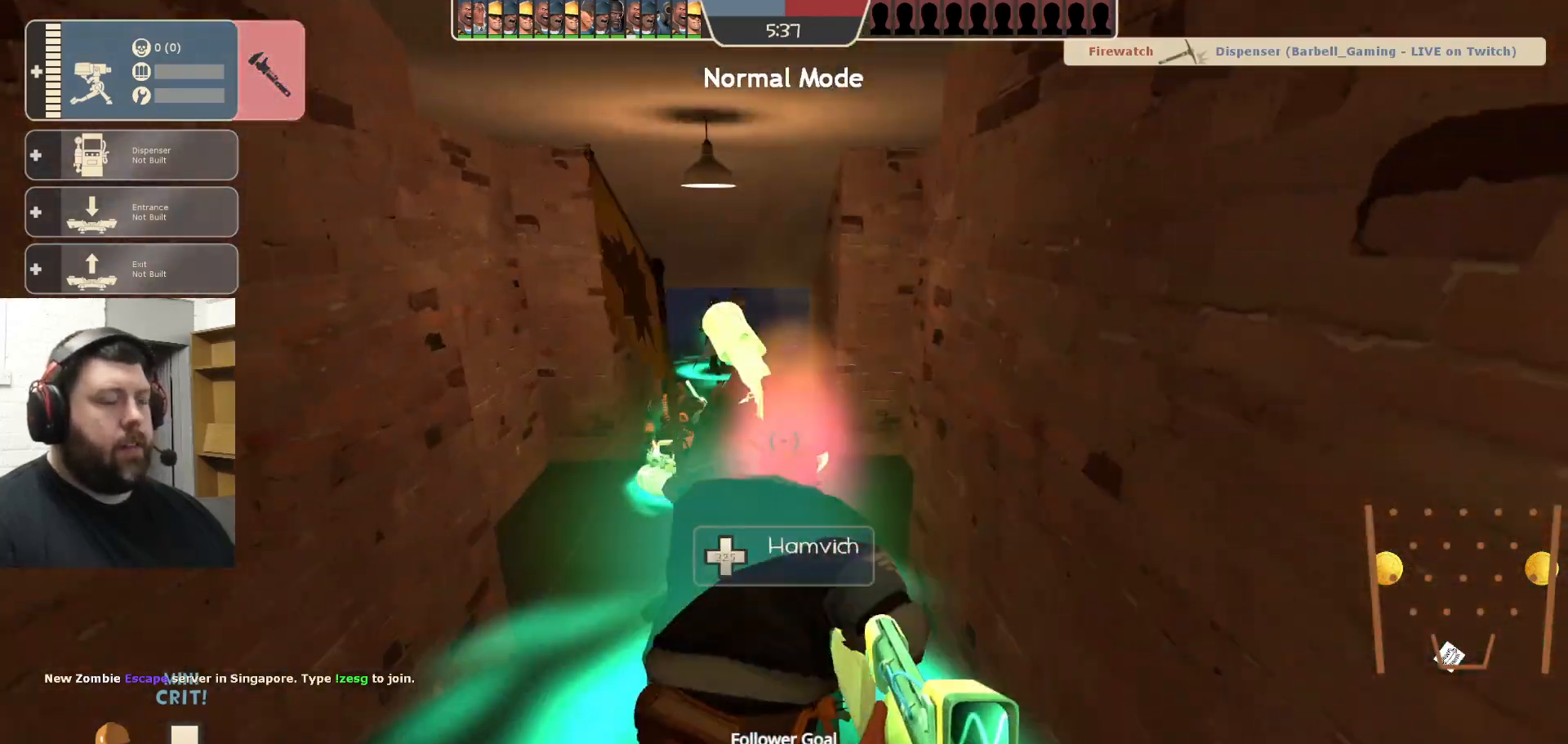
{"buttons": [], "left_stick": "up", "right_stick": "center", "events": [[300, "DPAD_LEFT", "down"], [383, "DPAD_LEFT", "up"]]}
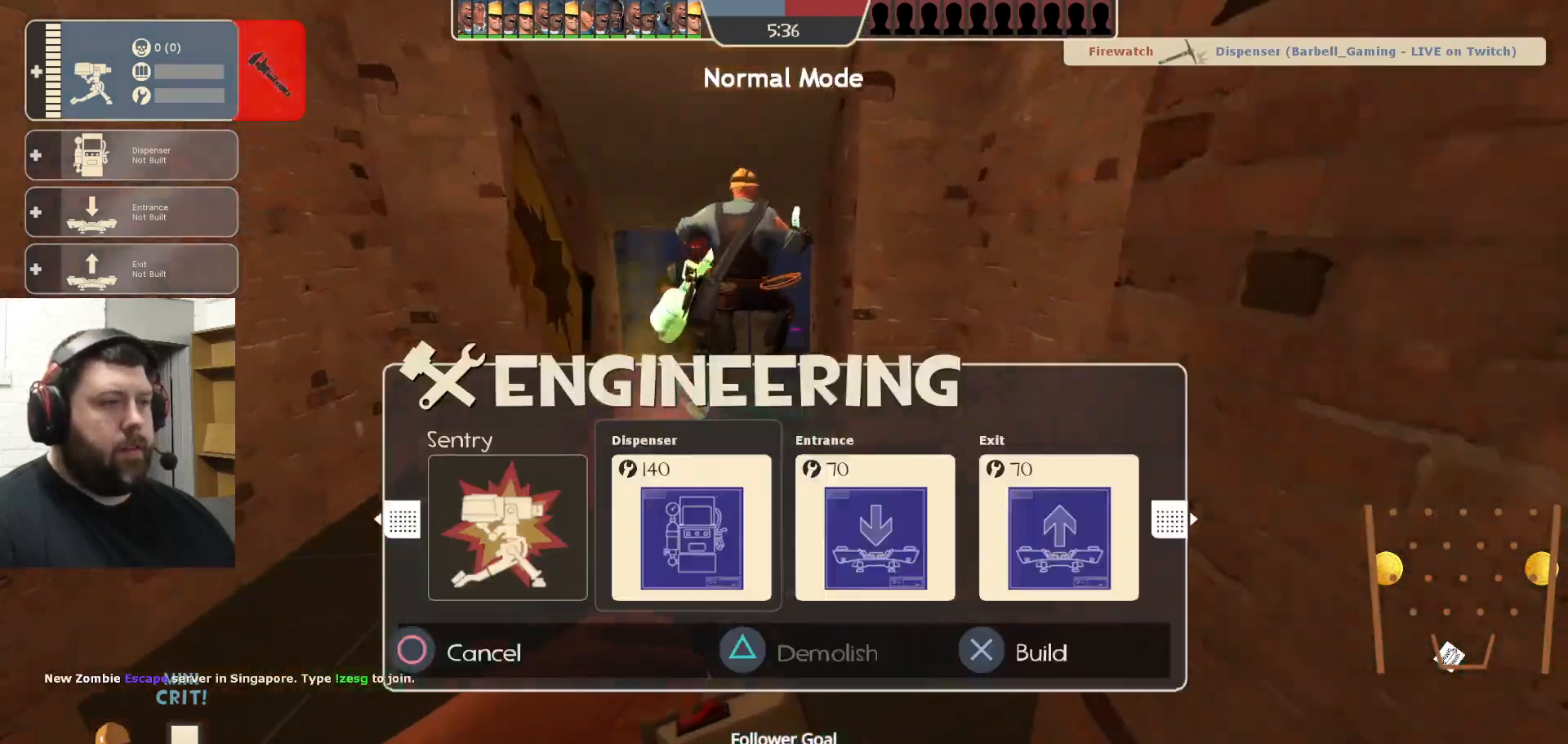
{"buttons": ["DPAD_LEFT"], "left_stick": "up", "right_stick": "center", "events": [[450, "DPAD_LEFT", "down"]]}
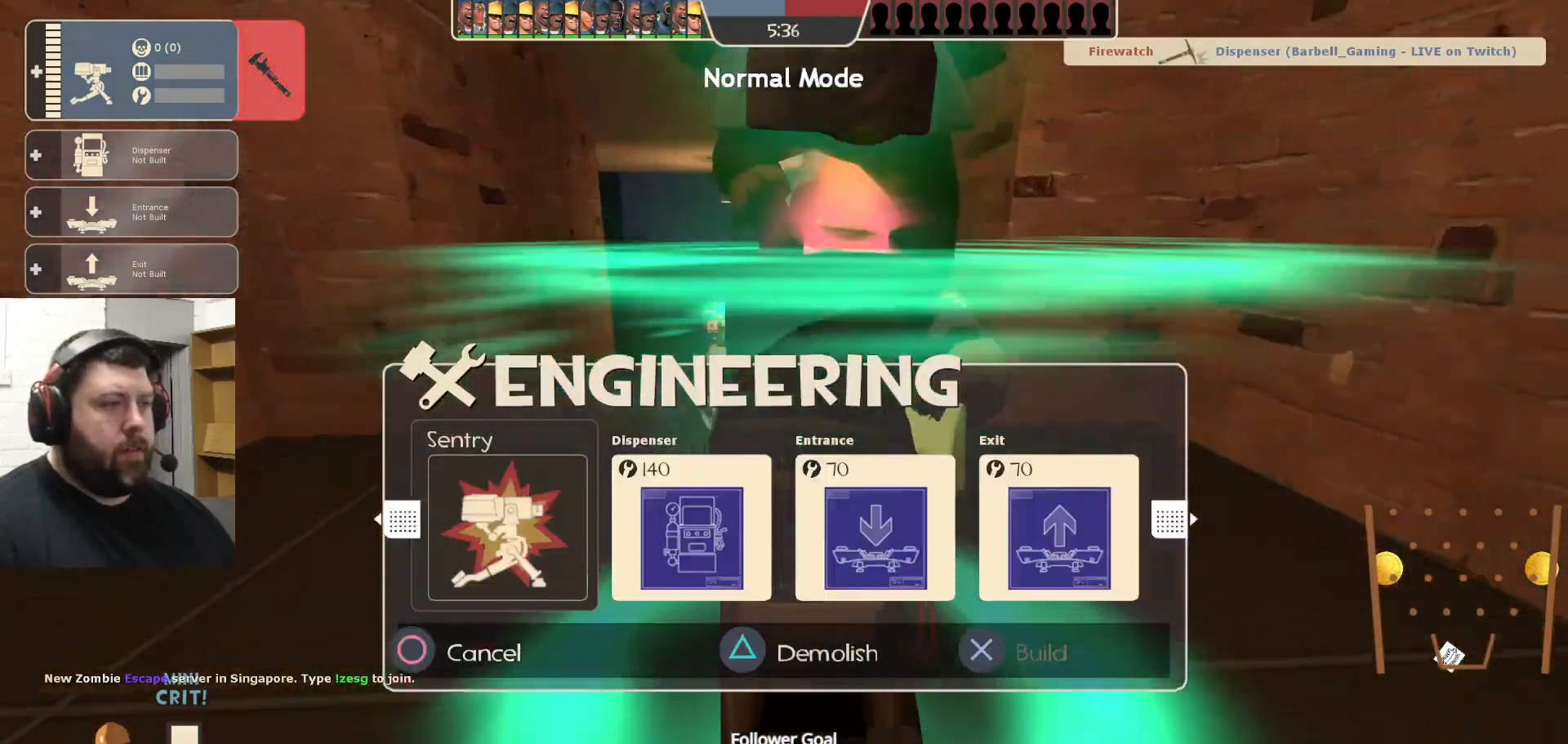
{"buttons": ["TRIANGLE"], "left_stick": "up", "right_stick": "center", "events": [[67, "DPAD_LEFT", "up"], [417, "TRIANGLE", "down"]]}
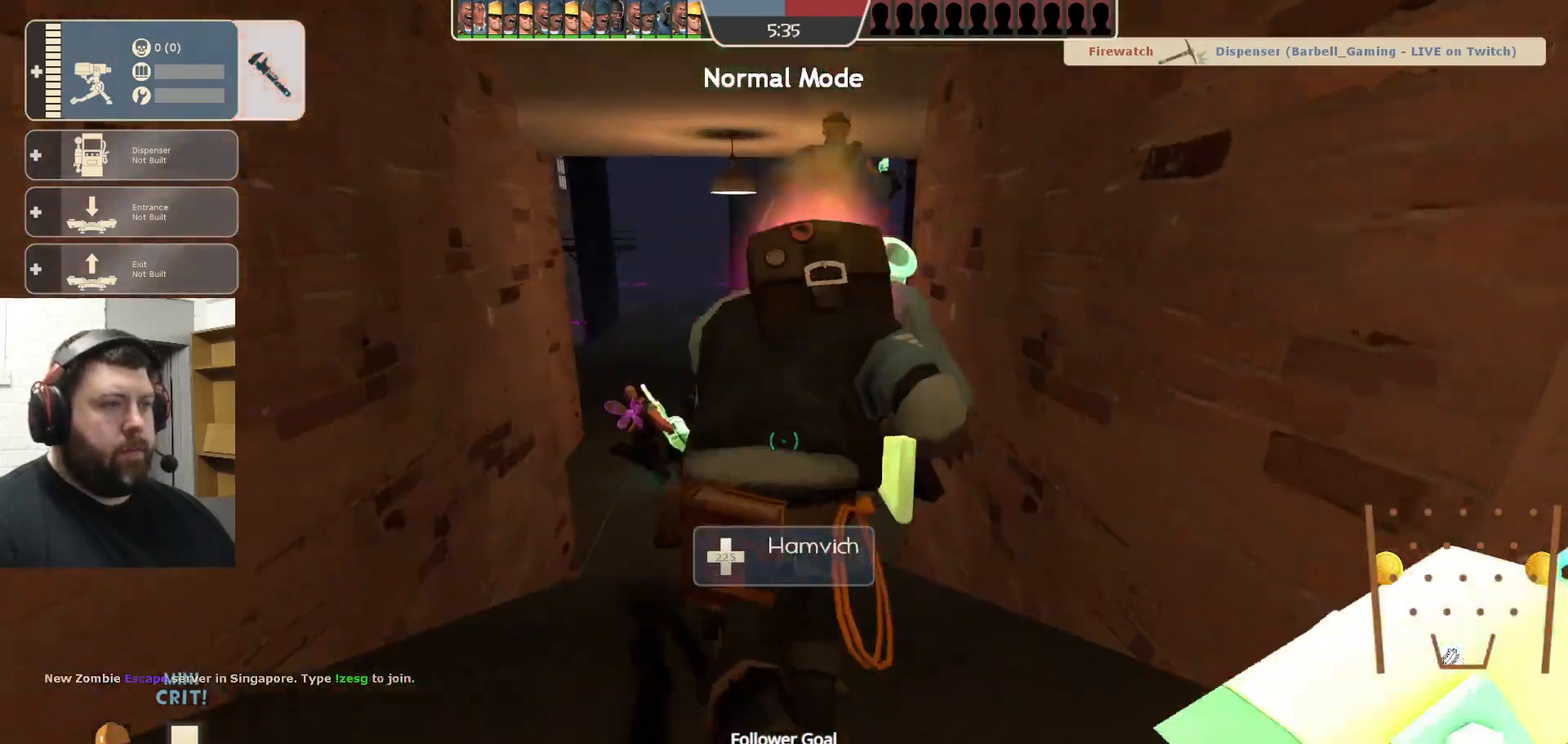
{"buttons": ["DPAD_LEFT"], "left_stick": "up", "right_stick": "center", "events": [[17, "TRIANGLE", "up"], [433, "DPAD_LEFT", "down"]]}
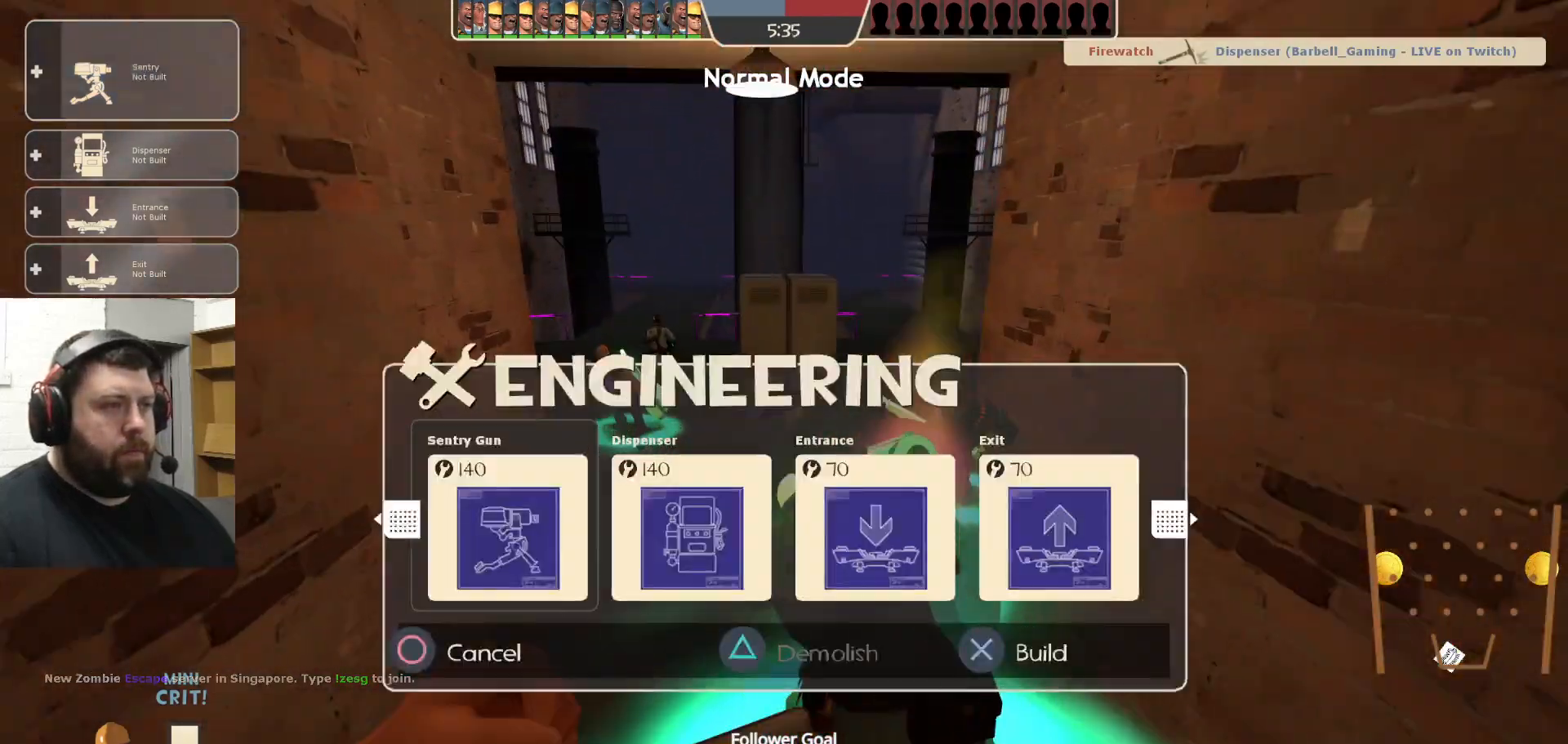
{"buttons": [], "left_stick": "up-left", "right_stick": "center", "events": [[17, "DPAD_LEFT", "up"], [117, "R1", "down"], [117, "R2", "down"], [200, "R1", "up"], [250, "R2", "up"], [433, "left_stick", "up-left"]]}
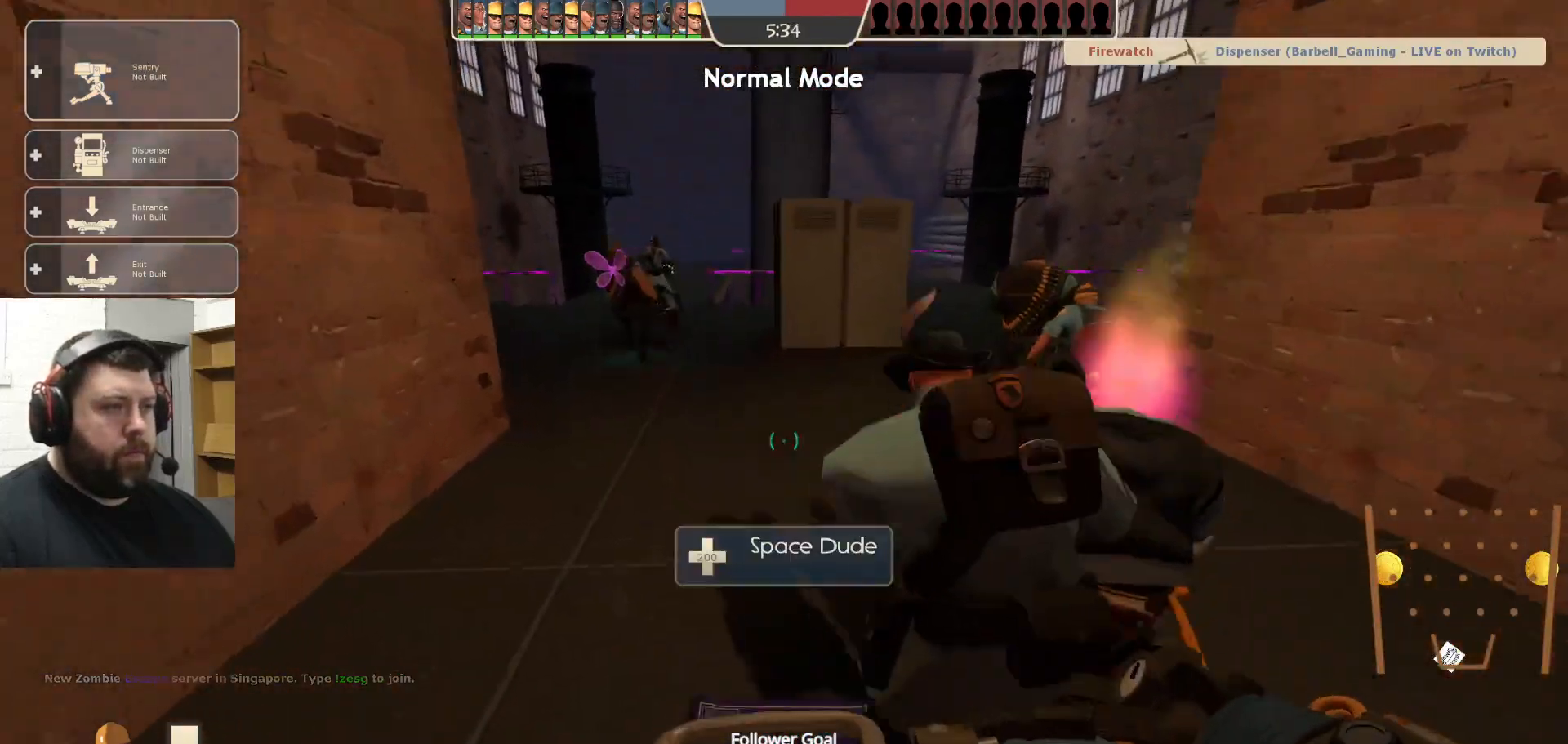
{"buttons": [], "left_stick": "up-left", "right_stick": "left", "events": [[83, "right_stick", "right"], [217, "left_stick", "left"], [250, "R2", "down"], [283, "right_stick", "center"], [383, "R2", "up"], [467, "left_stick", "up-left"], [483, "right_stick", "left"]]}
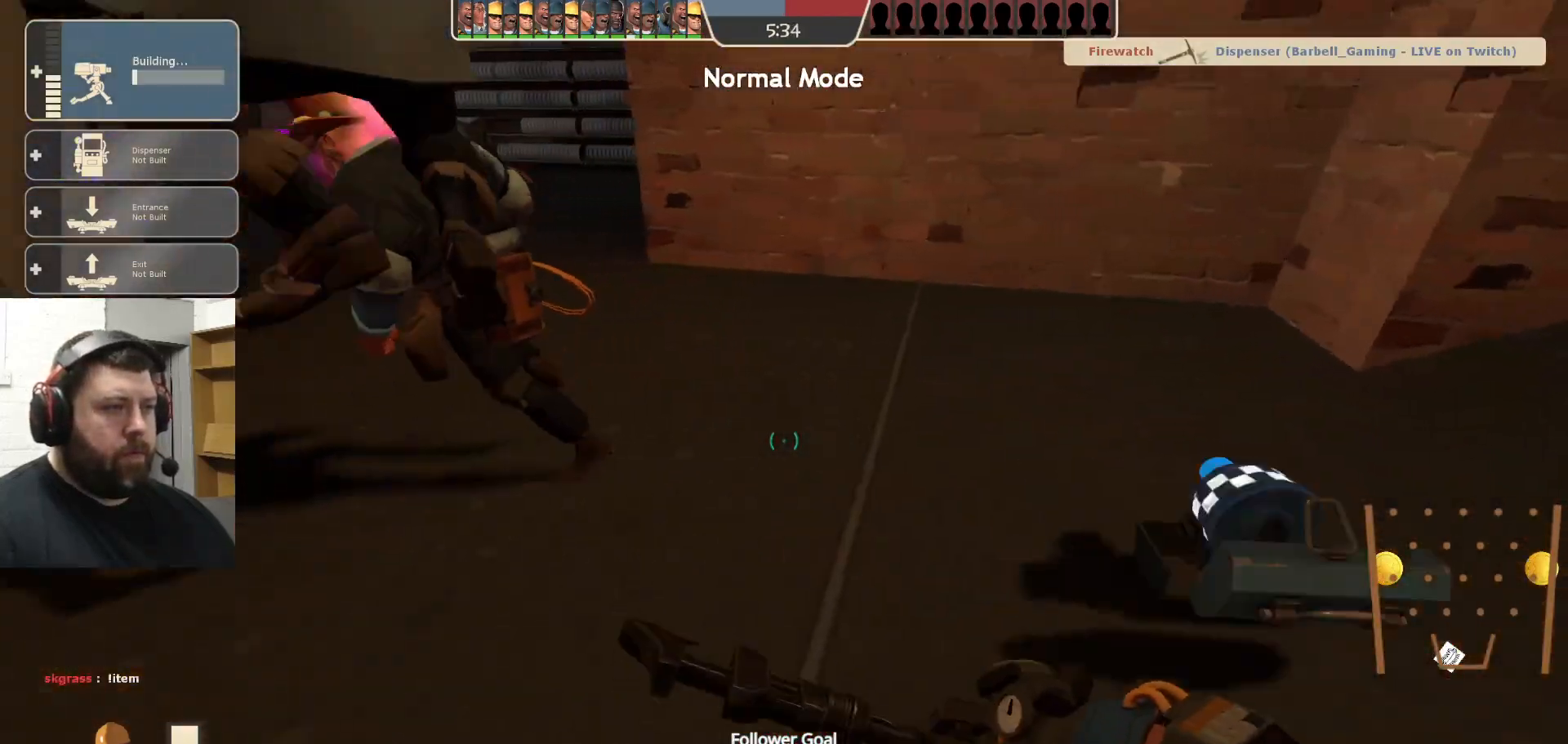
{"buttons": [], "left_stick": "up", "right_stick": "center", "events": [[167, "right_stick", "center"], [267, "left_stick", "up"]]}
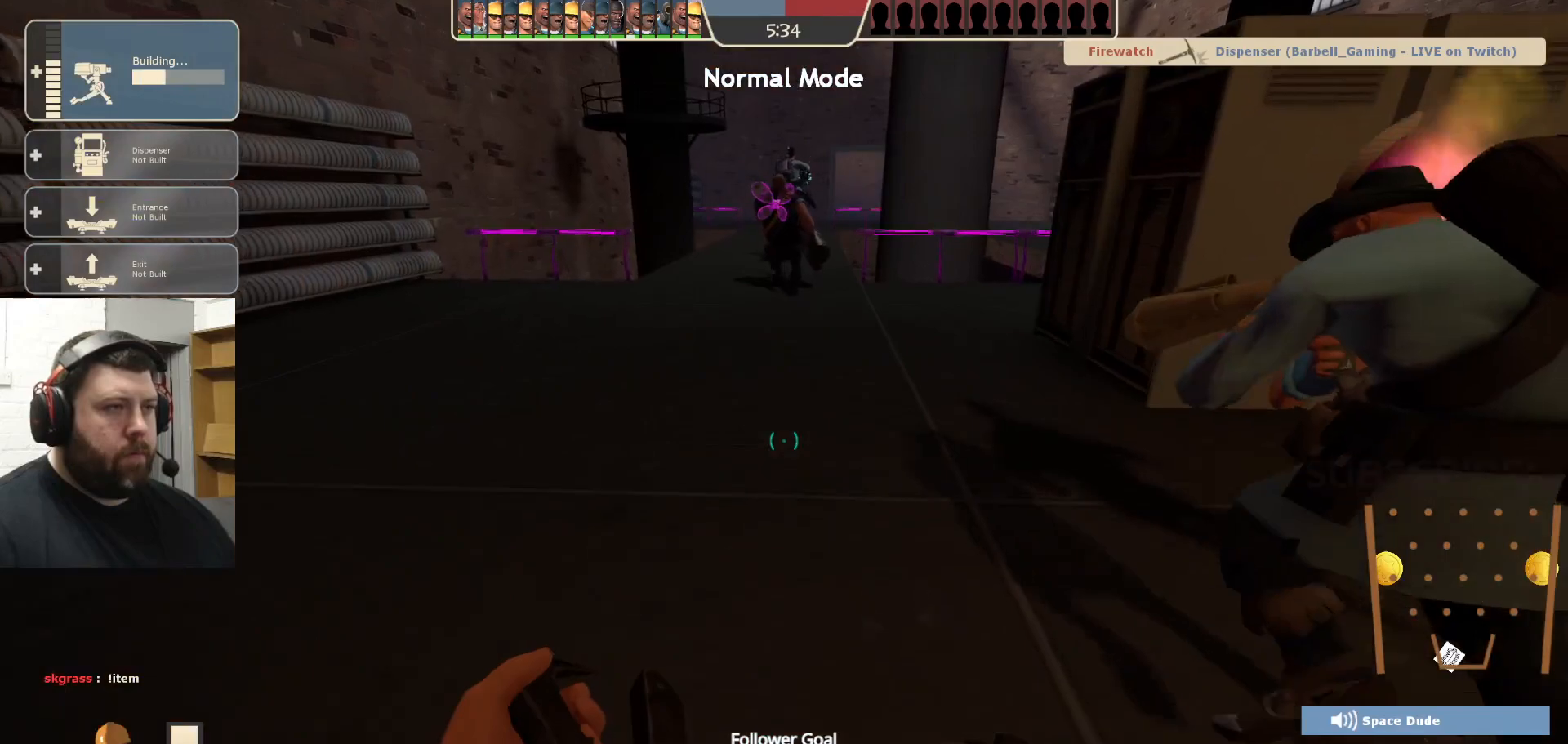
{"buttons": [], "left_stick": "up", "right_stick": "center", "events": [[250, "DPAD_LEFT", "down"], [350, "DPAD_LEFT", "up"]]}
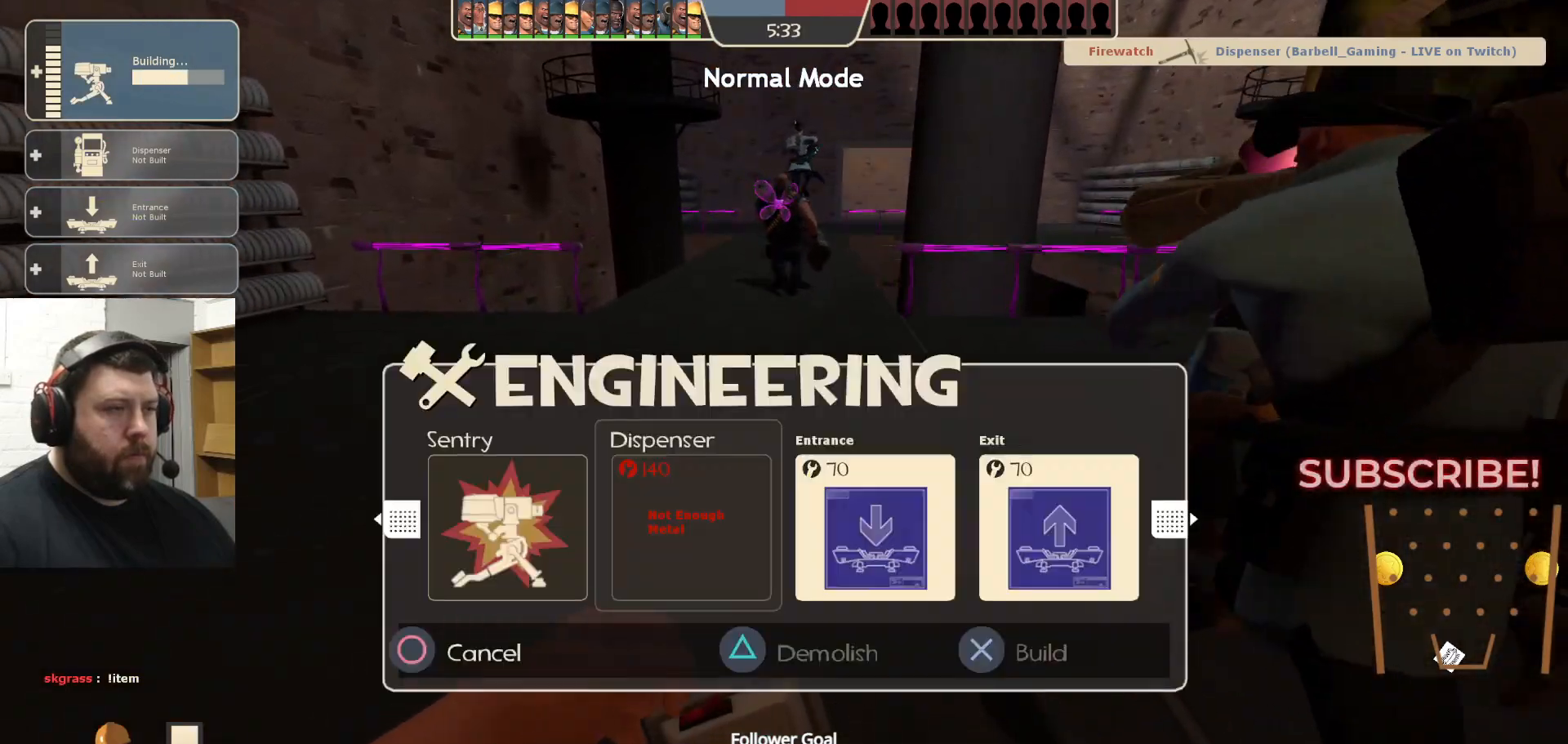
{"buttons": [], "left_stick": "up", "right_stick": "center", "events": []}
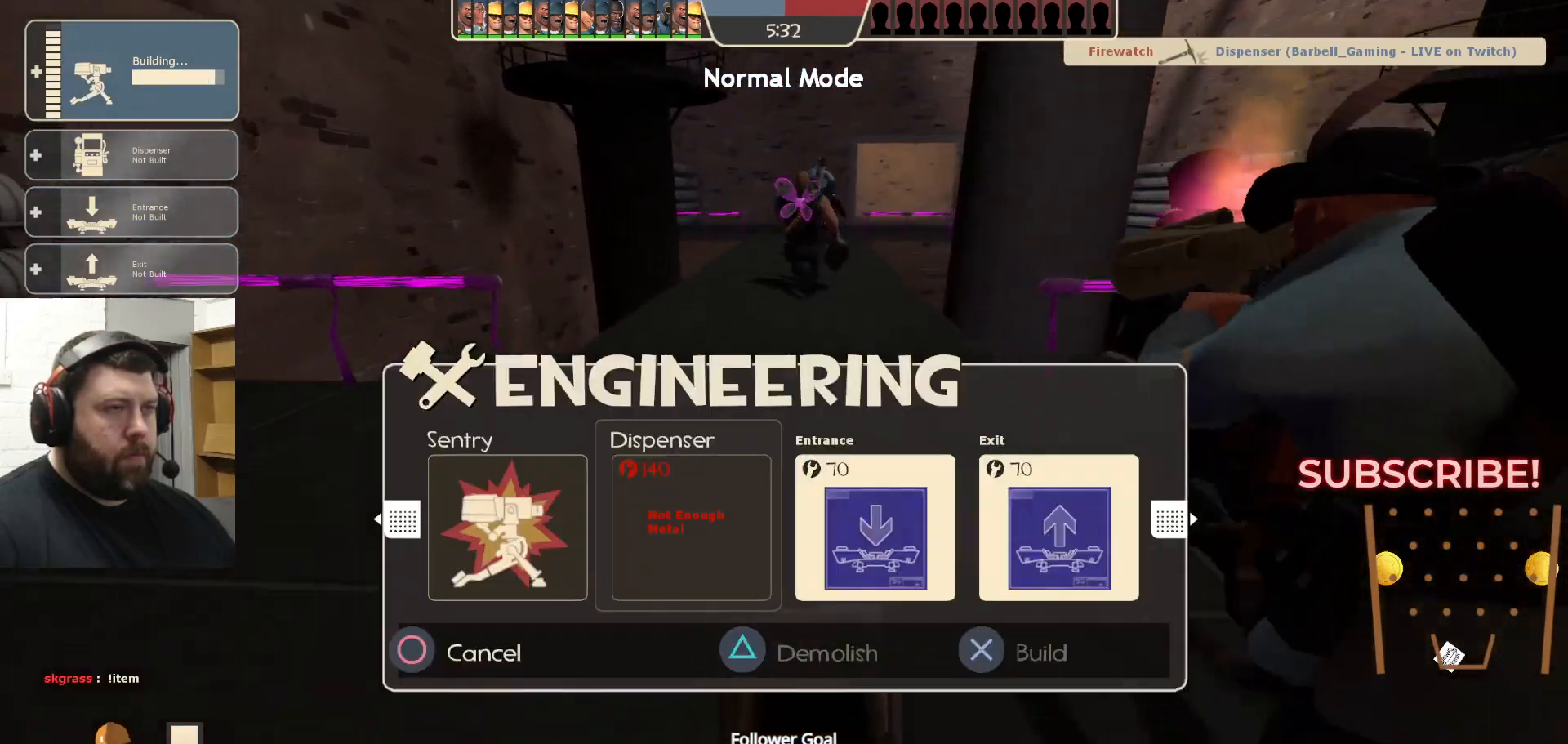
{"buttons": [], "left_stick": "up", "right_stick": "center", "events": [[17, "R1", "down"], [117, "R1", "up"]]}
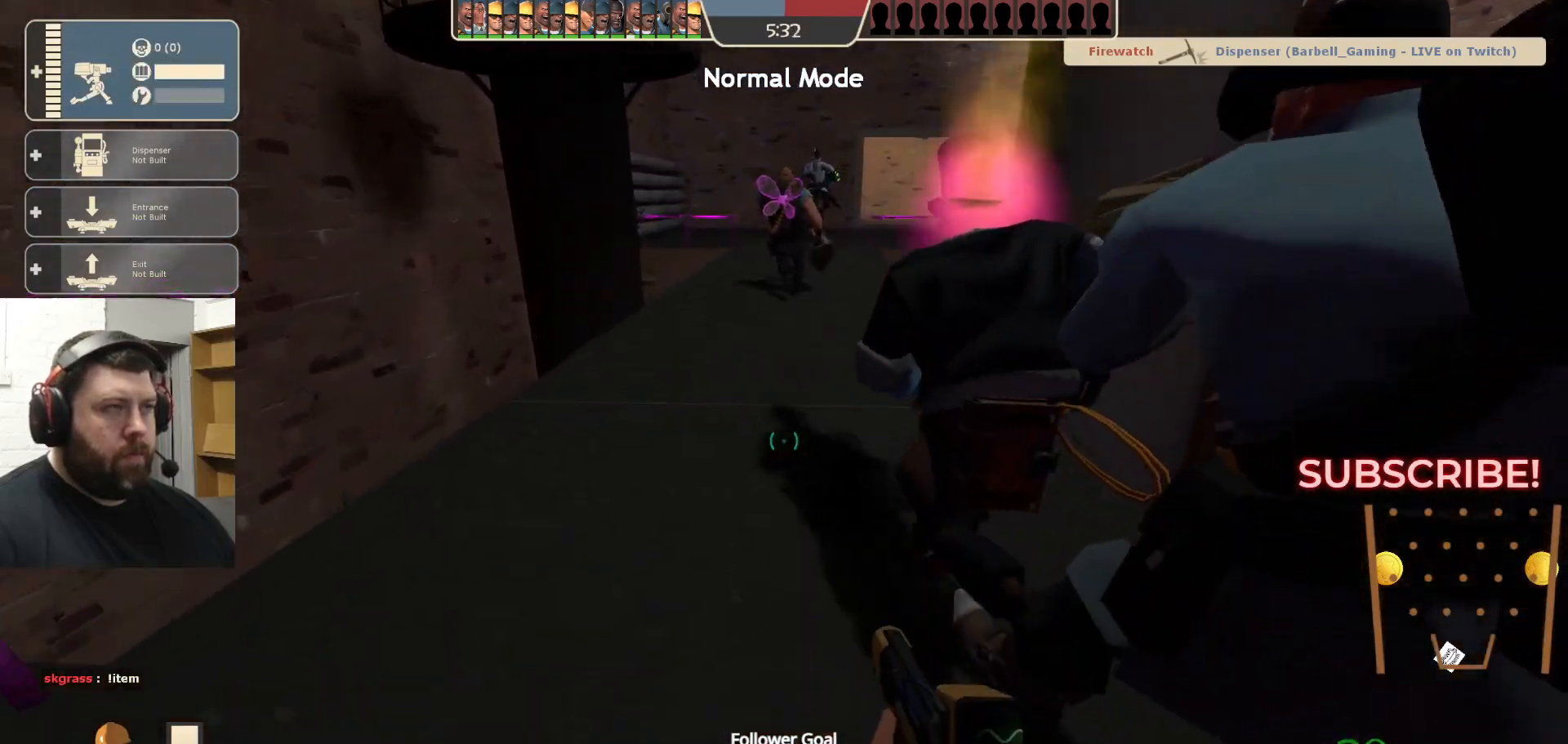
{"buttons": [], "left_stick": "up", "right_stick": "center", "events": []}
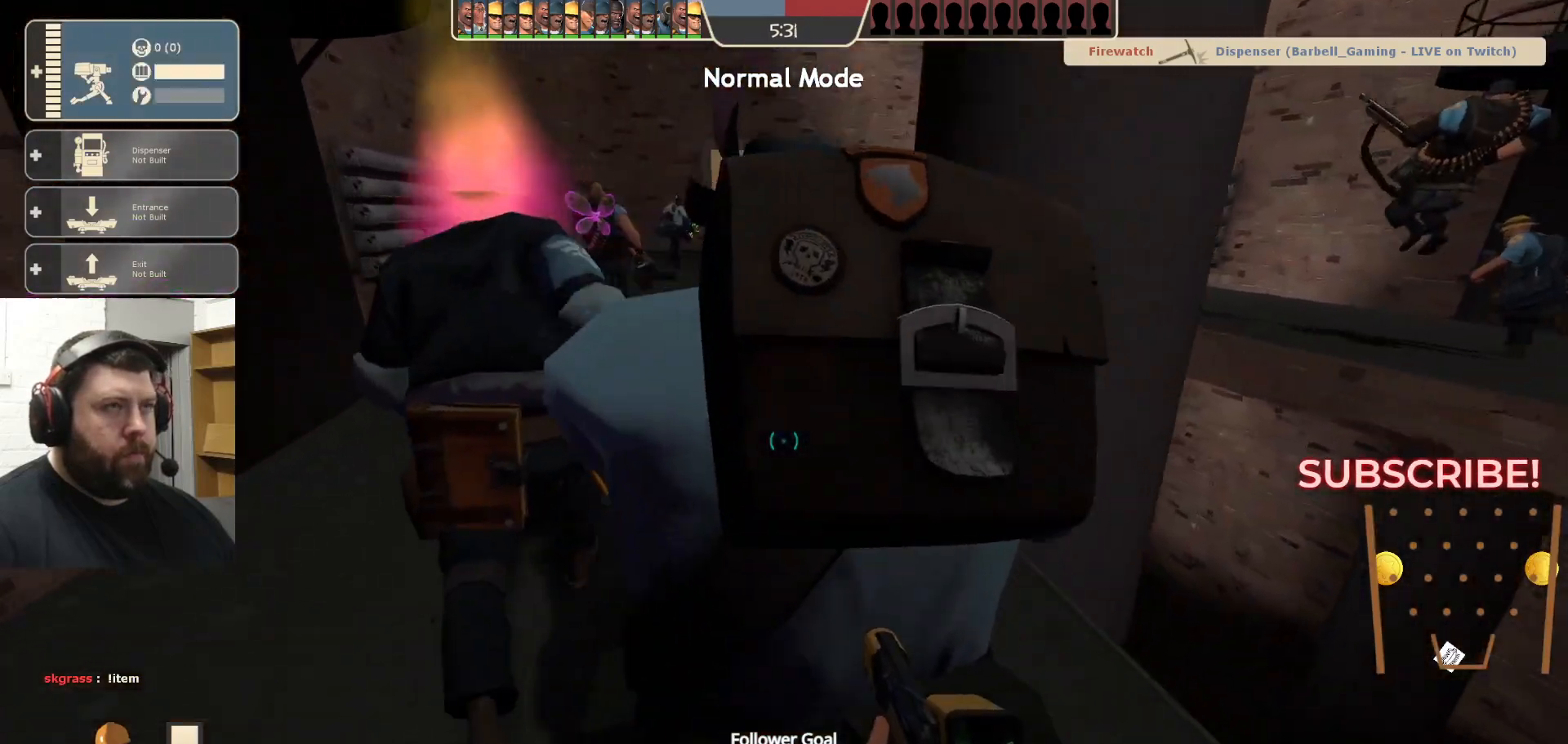
{"buttons": [], "left_stick": "up", "right_stick": "center", "events": []}
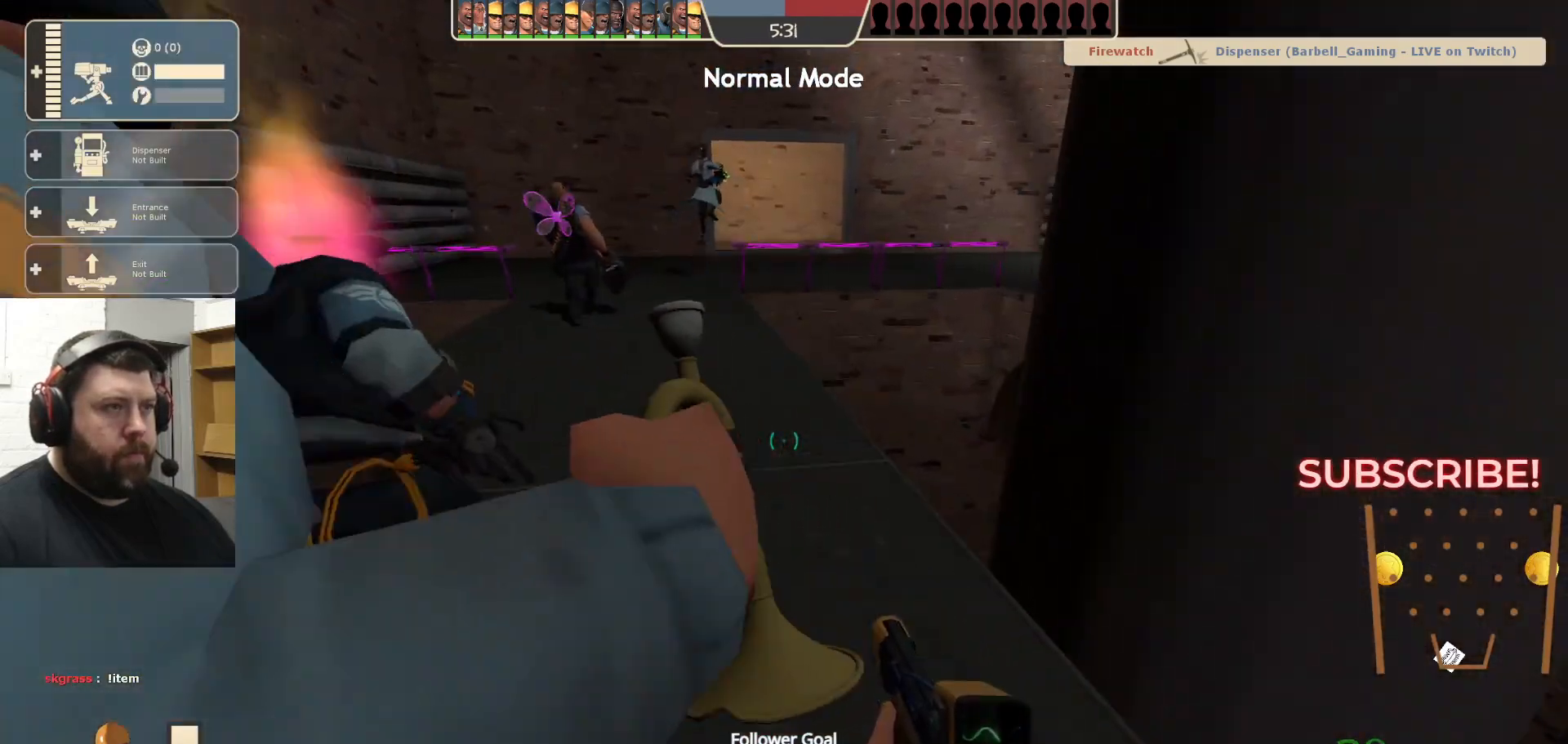
{"buttons": [], "left_stick": "up", "right_stick": "center", "events": [[133, "DPAD_LEFT", "down"], [233, "DPAD_LEFT", "up"]]}